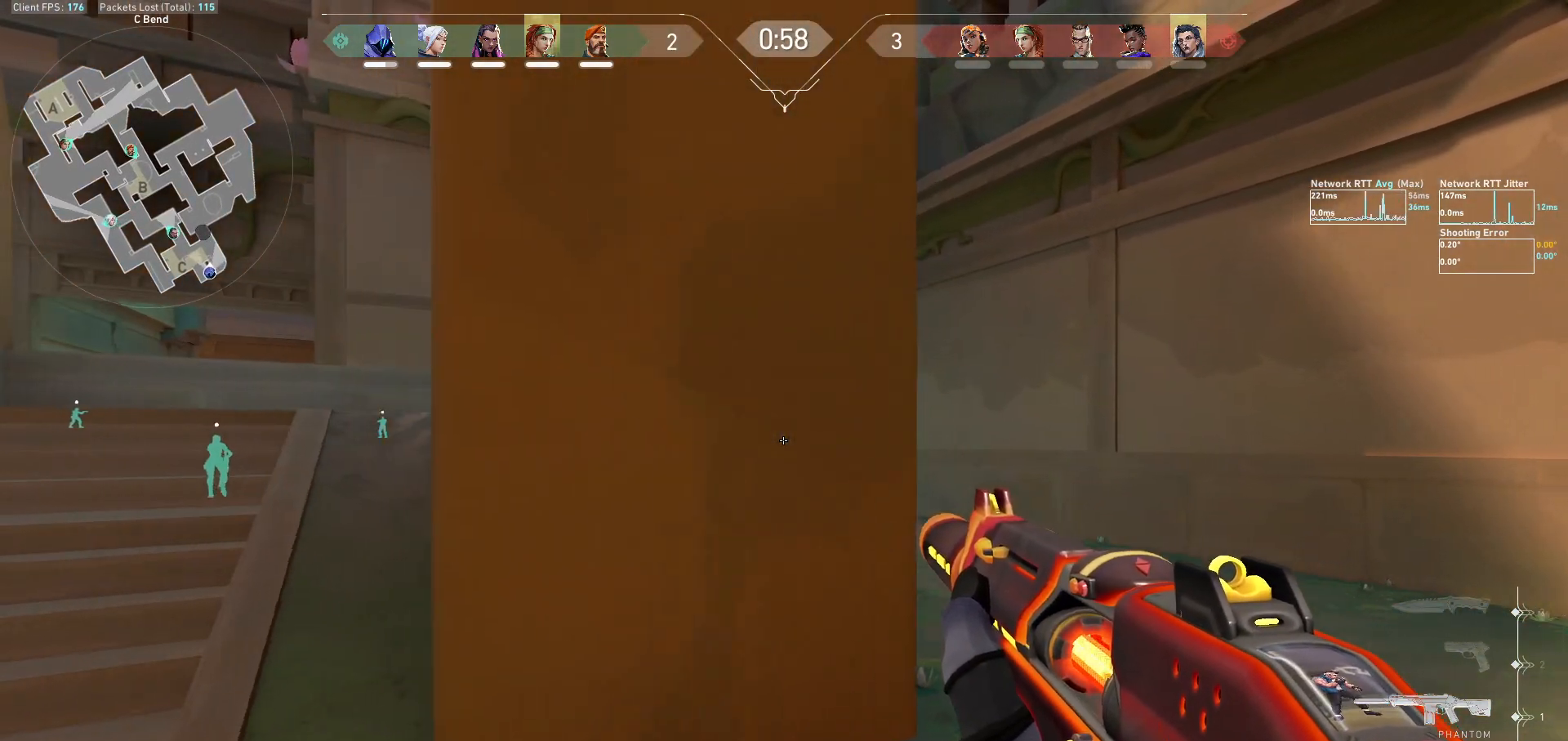
Gameplay with keyboard and mouse; each line is a JSON object with the keys and mouse buttons held at the frame after it. "events" lists presses ("down") and releases ("up") of "a", "ctrl", "d", "e", "f", "q", "r", "s", "shift", "space", "tab", "w", "mouse_left", "mouse_wheel", "mouse_right", "mouse_mb4" and "mouse_mb5" between this image and that frame as [ms after this image, input, new state], when the widget could be followed in between. "mouse_left", "mouse_wheel", "mouse_right", "mouse_mb4", "mouse_mb5" = the "left", "wheel", "right", "mb4", "mb5" buttons of the "mouse" list. No other keys are recorded. "wheel" means that the mouse wheel is clicked or scrolled. Not read: mouse_move.
{"keys": ["a", "shift", "w"], "mouse": [], "events": []}
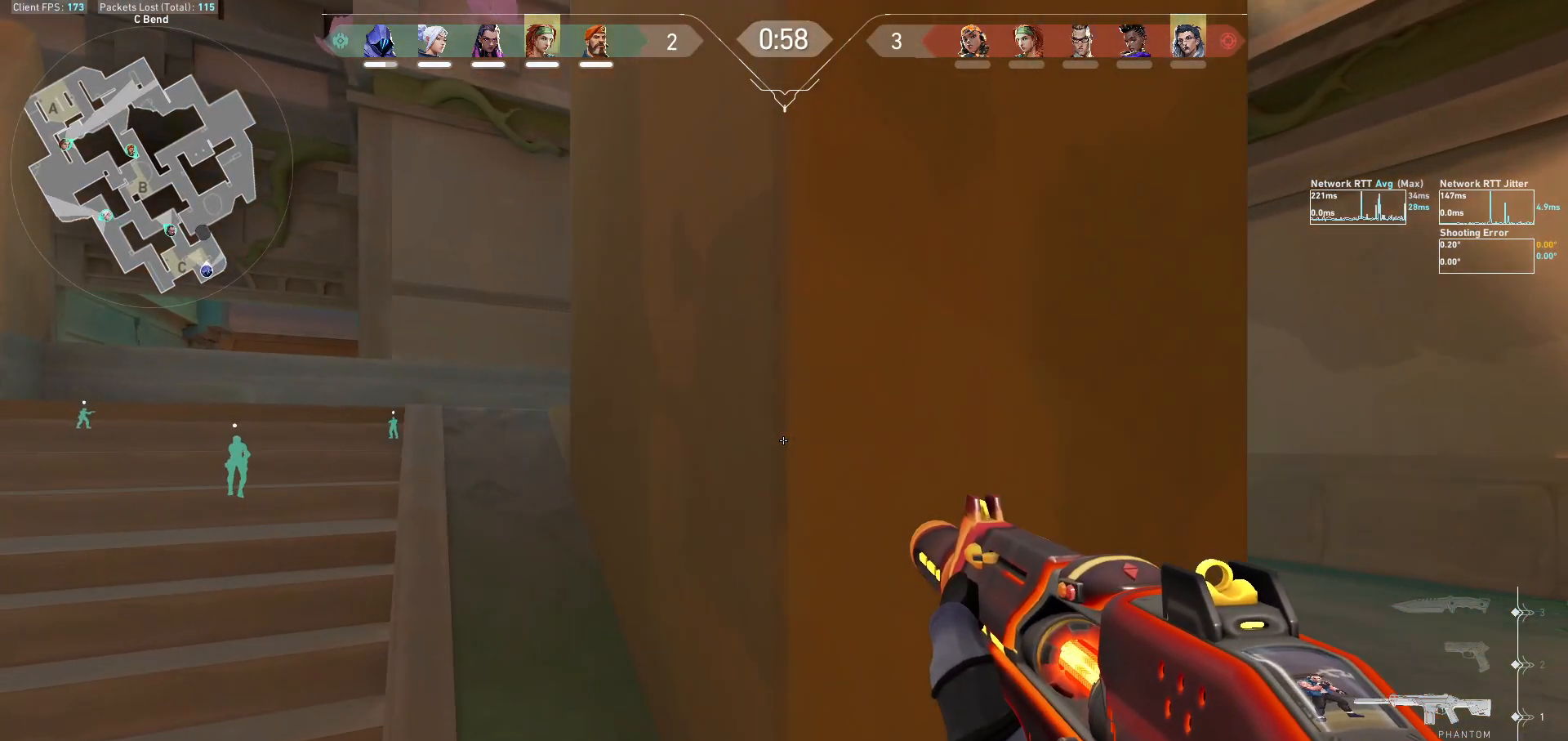
{"keys": ["a", "shift", "w"], "mouse": [], "events": []}
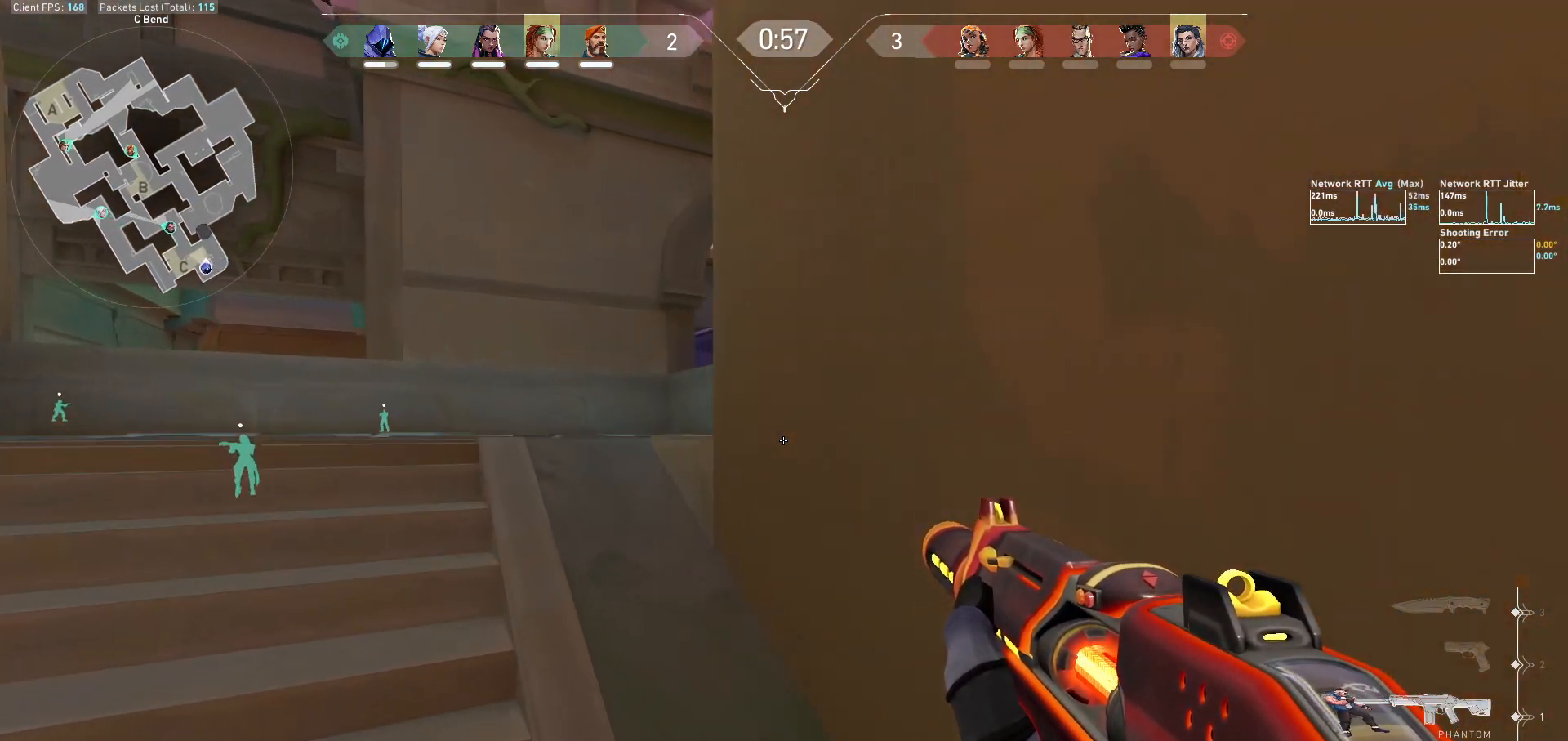
{"keys": ["shift", "w"], "mouse": [], "events": [[33, "a", "up"]]}
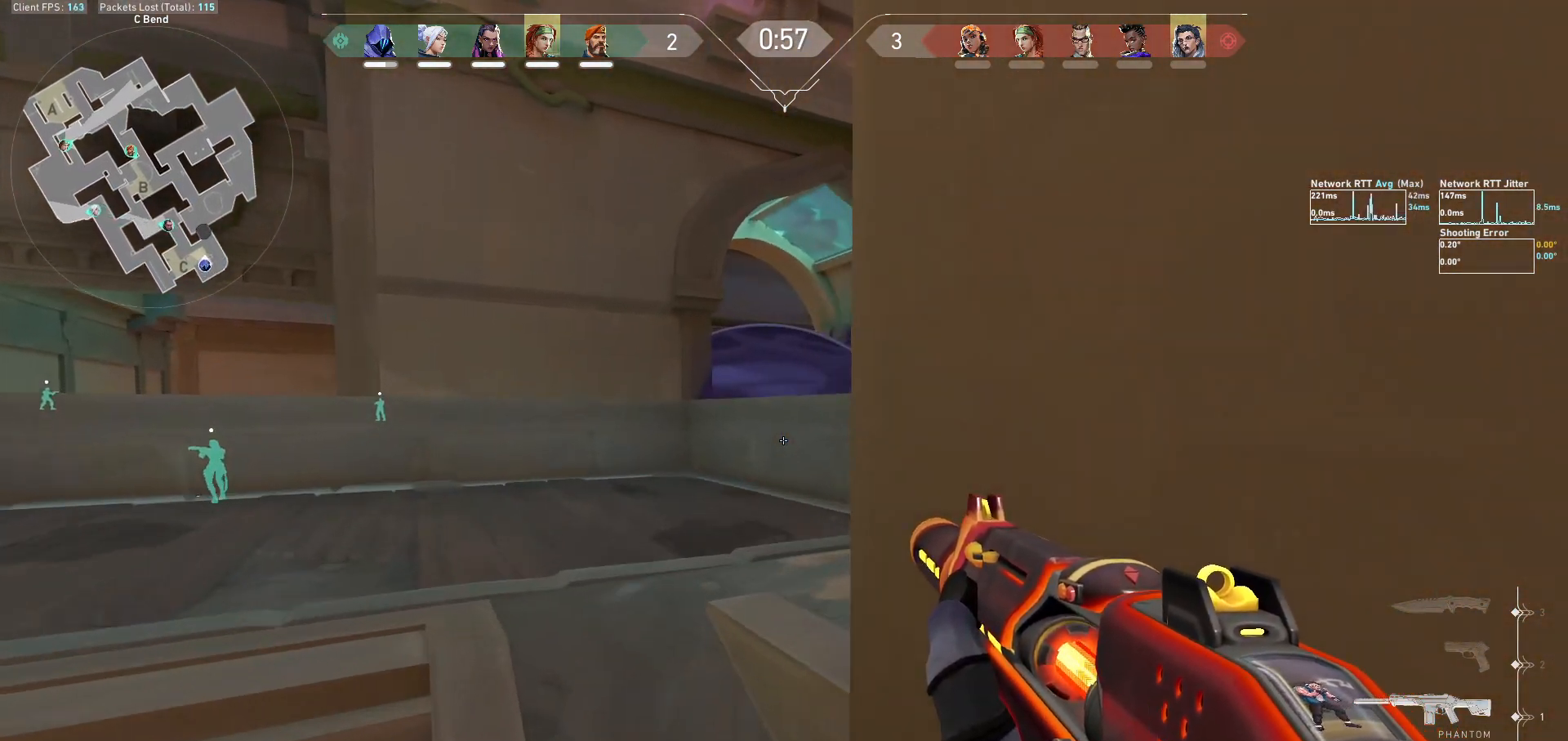
{"keys": ["s"], "mouse": [], "events": [[200, "shift", "up"], [200, "w", "up"], [467, "s", "down"]]}
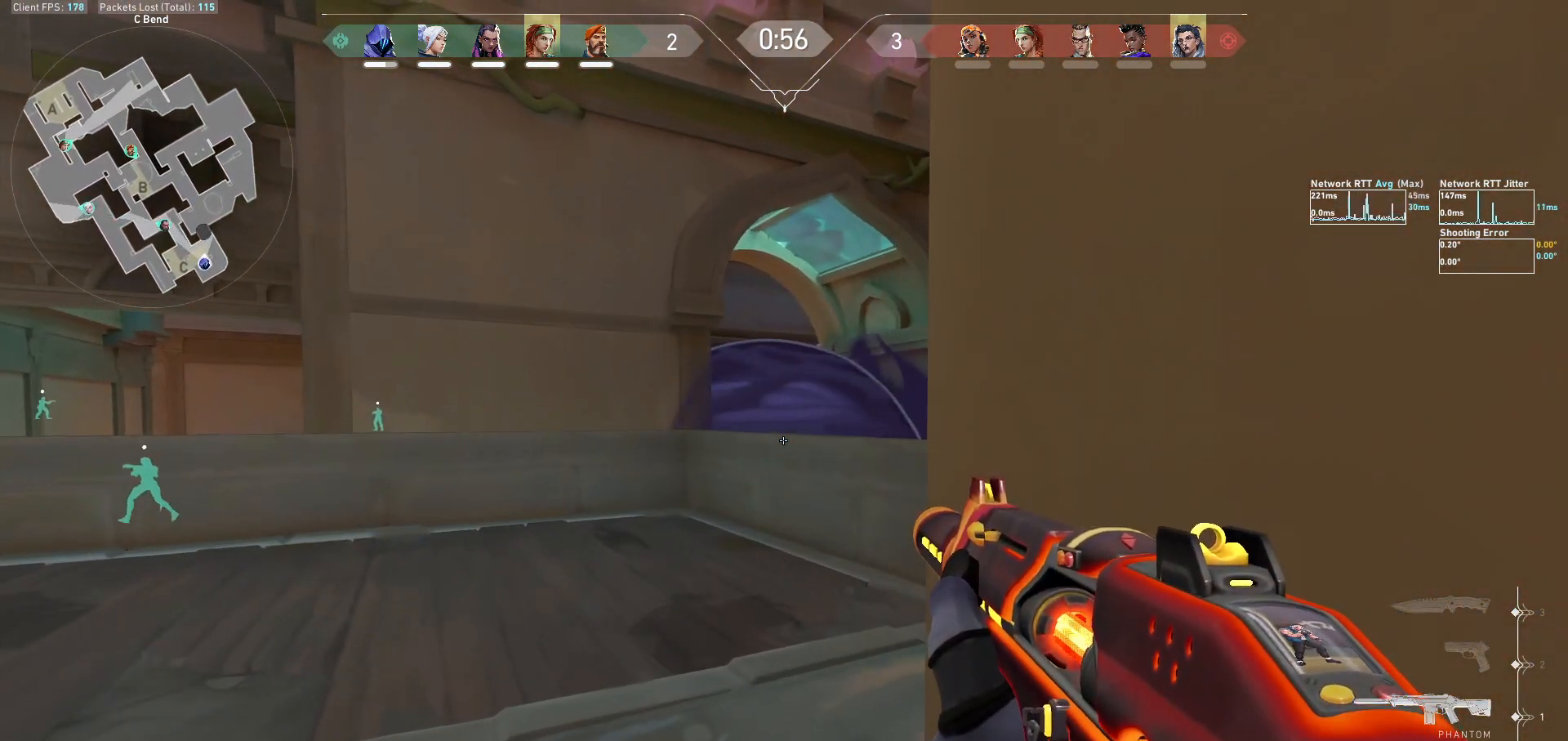
{"keys": ["d", "s", "shift"], "mouse": [], "events": [[267, "d", "down"], [267, "shift", "down"]]}
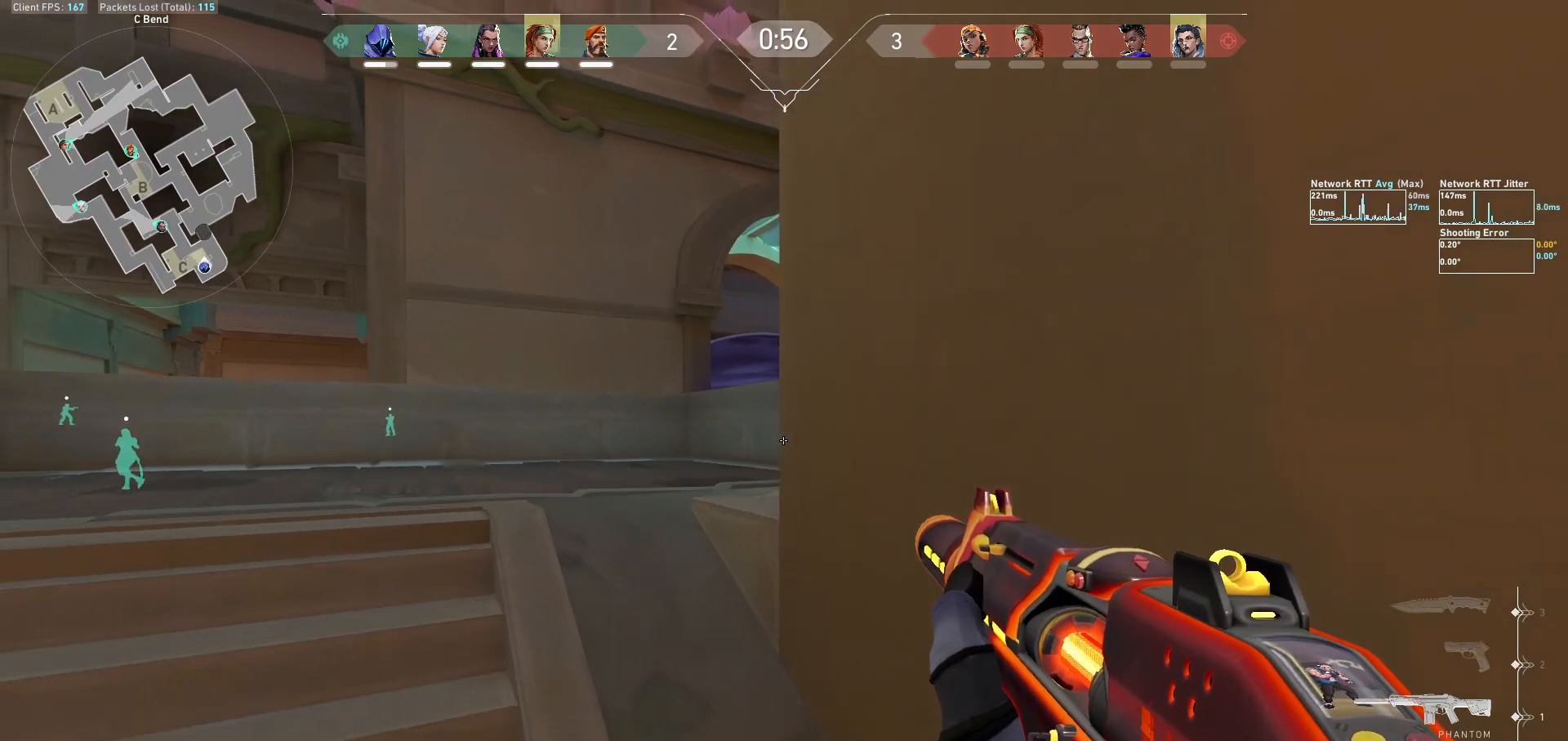
{"keys": ["d", "s", "shift"], "mouse": [], "events": []}
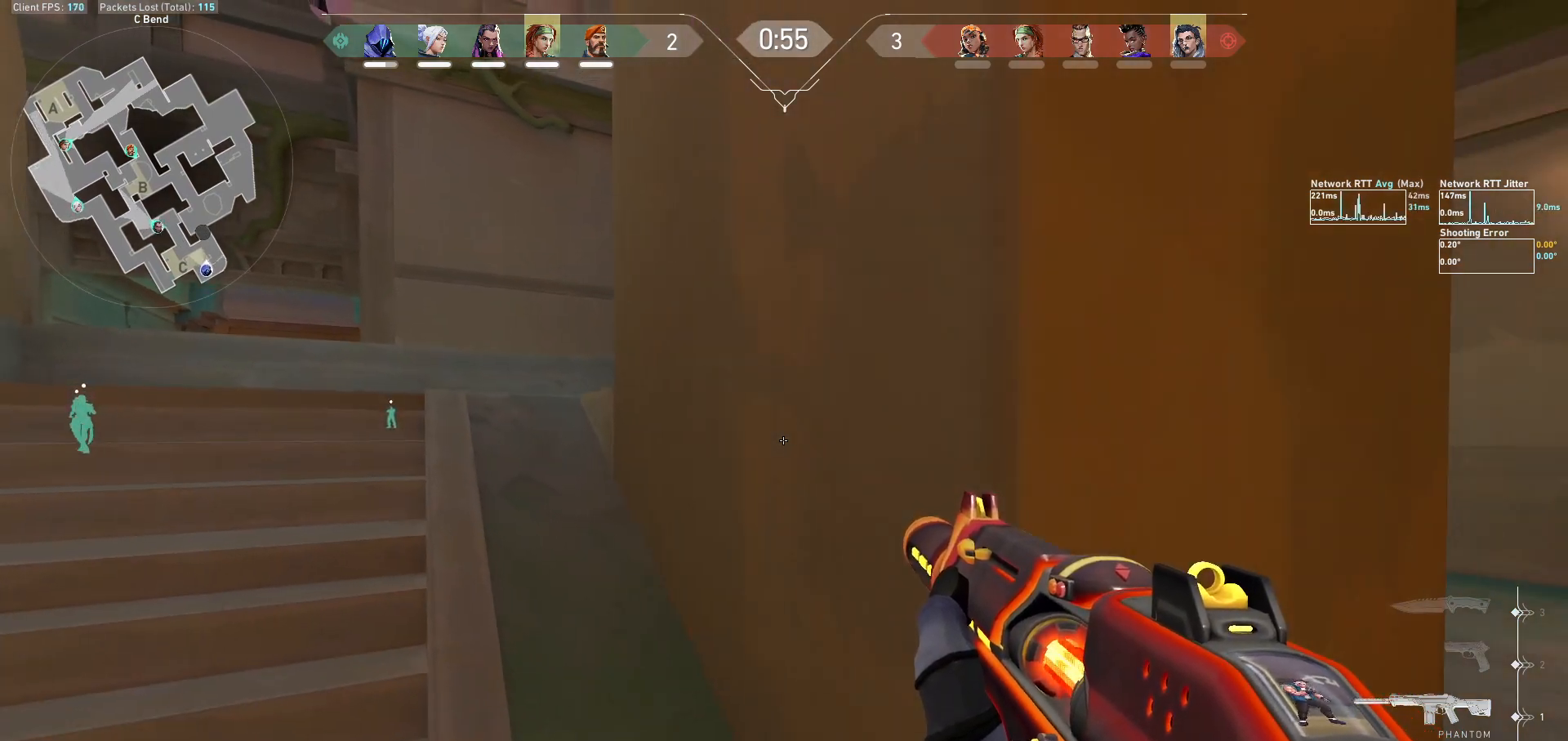
{"keys": ["d", "shift"], "mouse": [], "events": [[67, "s", "up"]]}
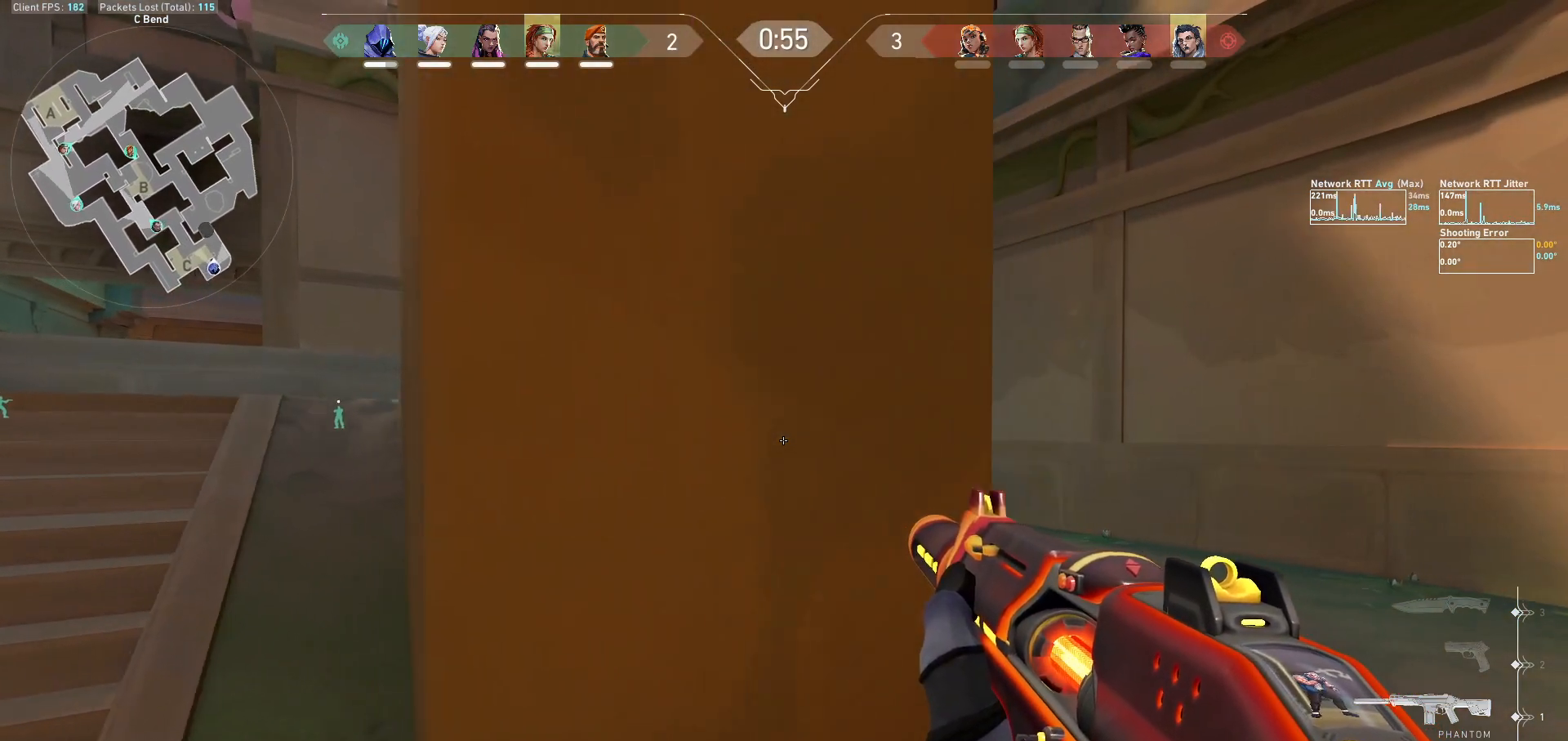
{"keys": ["d", "shift"], "mouse": [], "events": []}
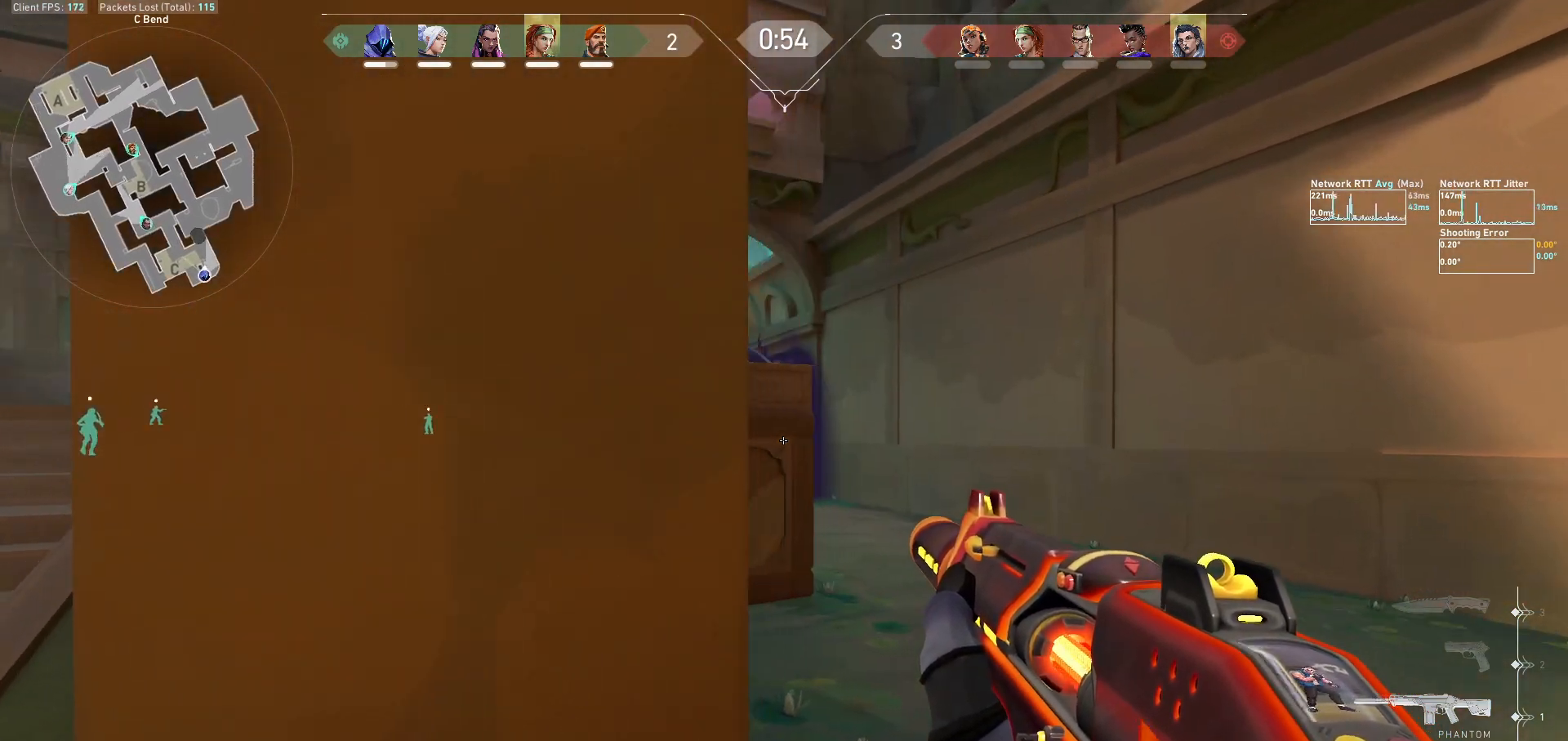
{"keys": ["d"], "mouse": [], "events": [[100, "shift", "up"], [133, "d", "up"], [267, "ctrl", "down"], [400, "ctrl", "up"], [433, "d", "down"]]}
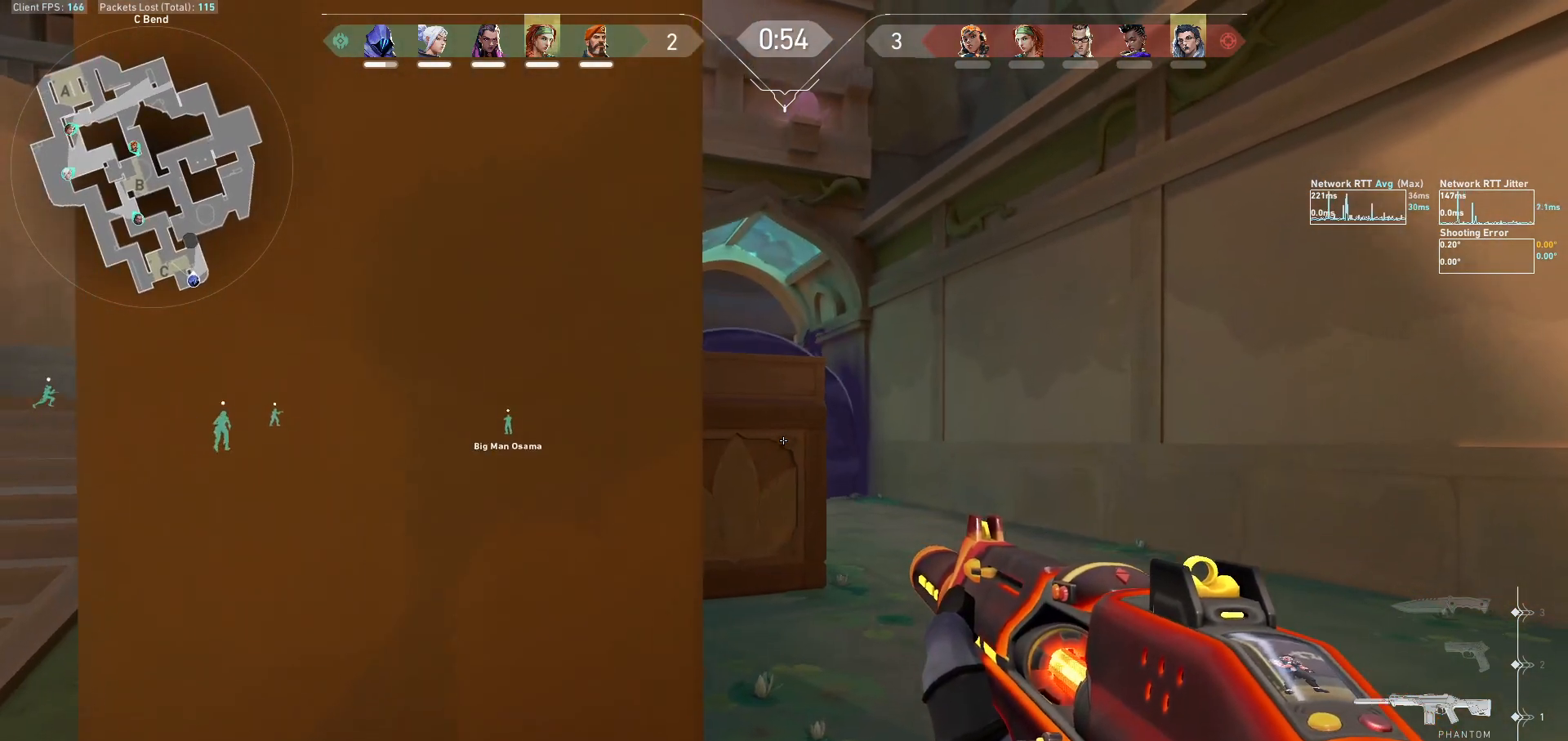
{"keys": ["a"], "mouse": [], "events": [[233, "d", "up"], [400, "a", "down"]]}
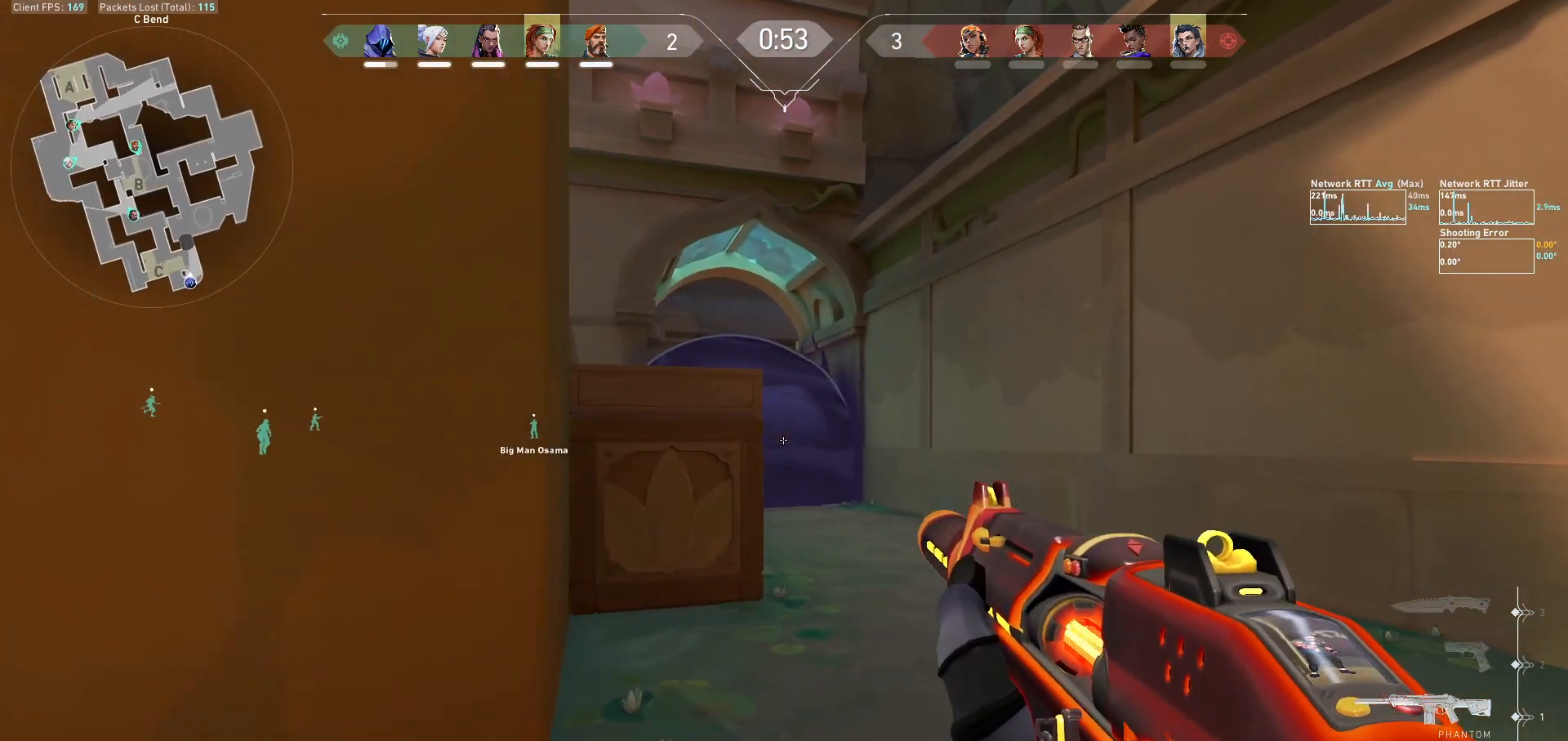
{"keys": [], "mouse": ["left"], "events": [[67, "a", "up"], [133, "d", "down"], [333, "d", "up"], [433, "mouse_left", "down"]]}
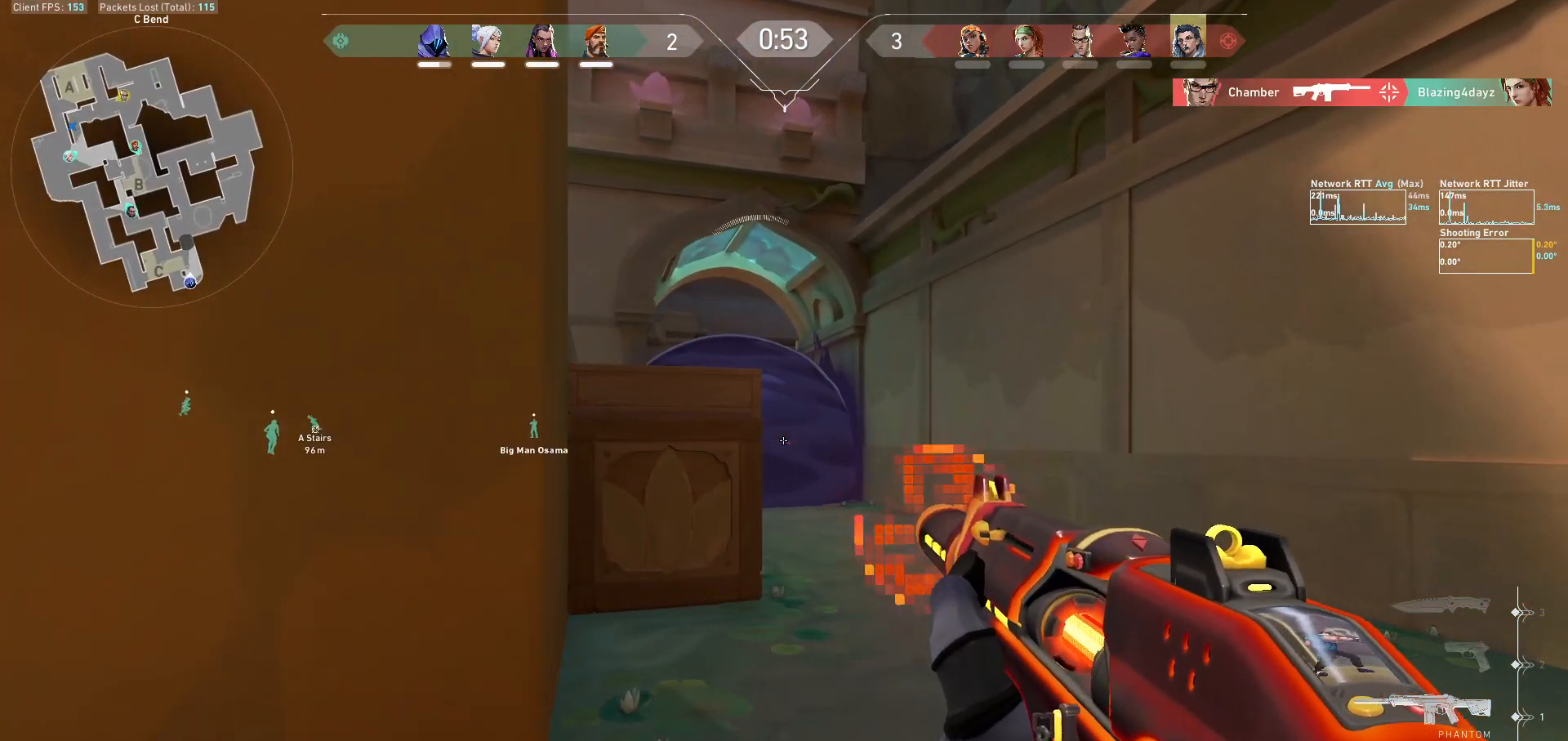
{"keys": ["a", "shift", "w"], "mouse": [], "events": [[33, "a", "down"], [67, "mouse_left", "up"], [300, "shift", "down"], [500, "w", "down"]]}
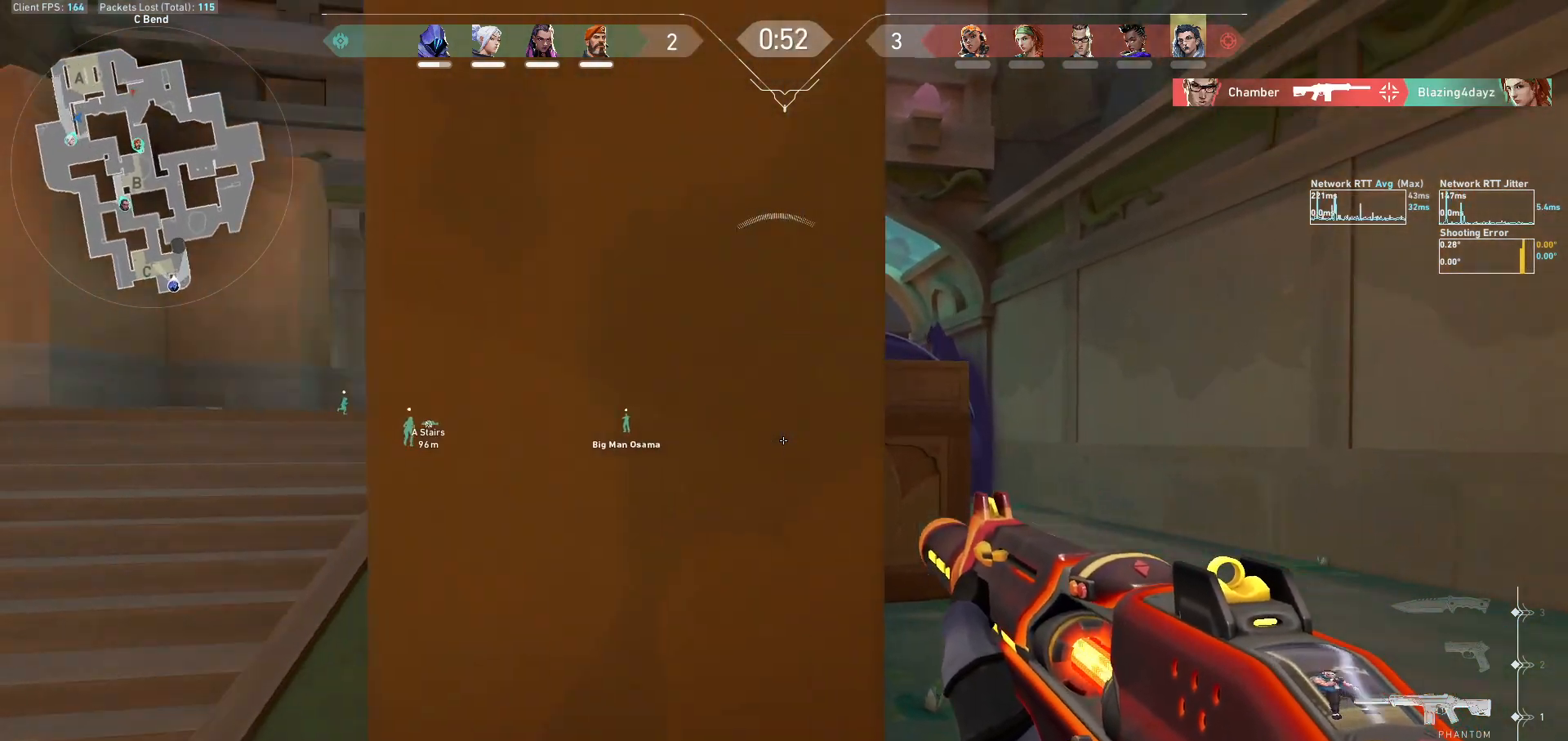
{"keys": ["a", "w"], "mouse": [], "events": [[33, "r", "down"], [133, "r", "up"], [400, "shift", "up"]]}
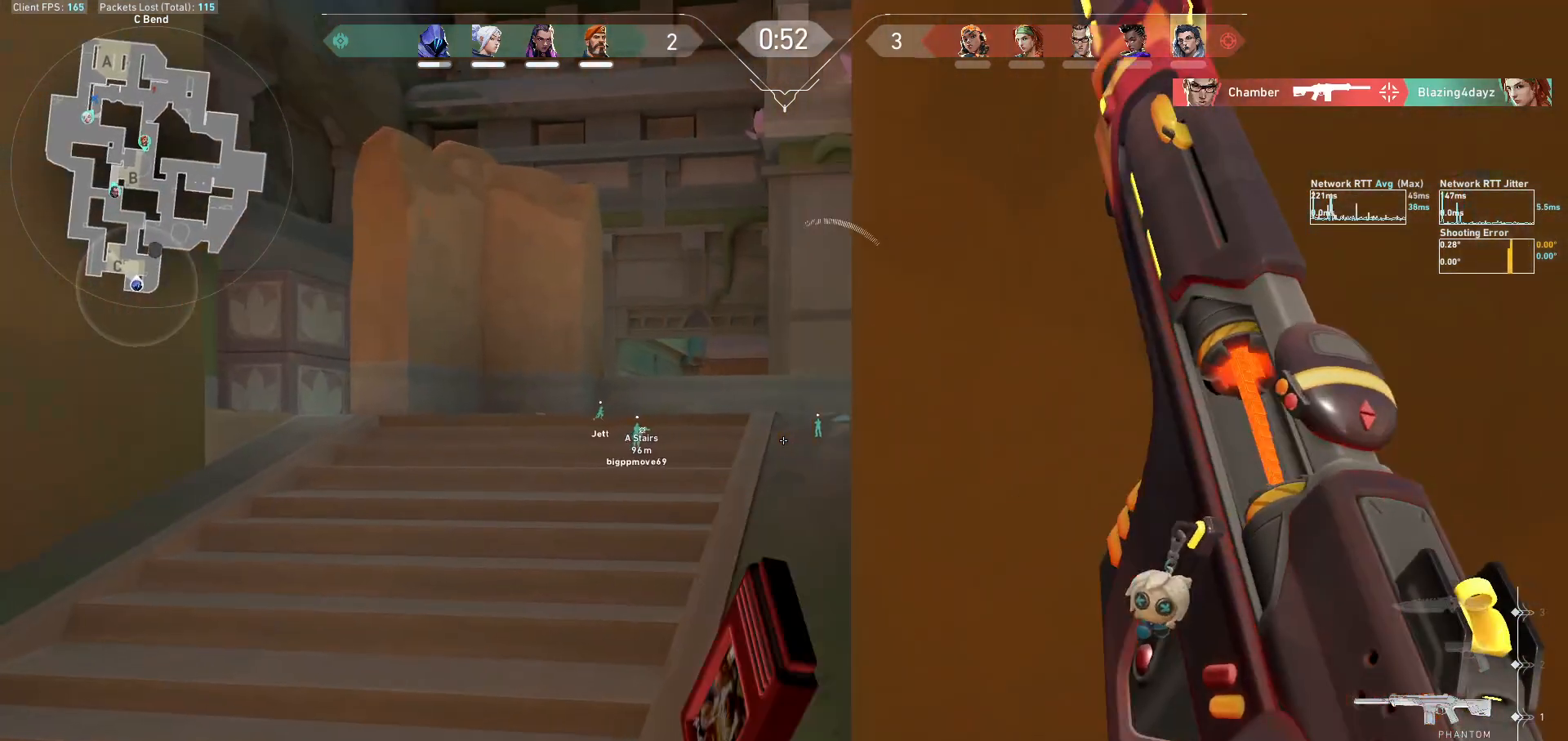
{"keys": ["d", "shift", "w"], "mouse": [], "events": [[233, "shift", "down"], [400, "d", "down"], [500, "a", "up"]]}
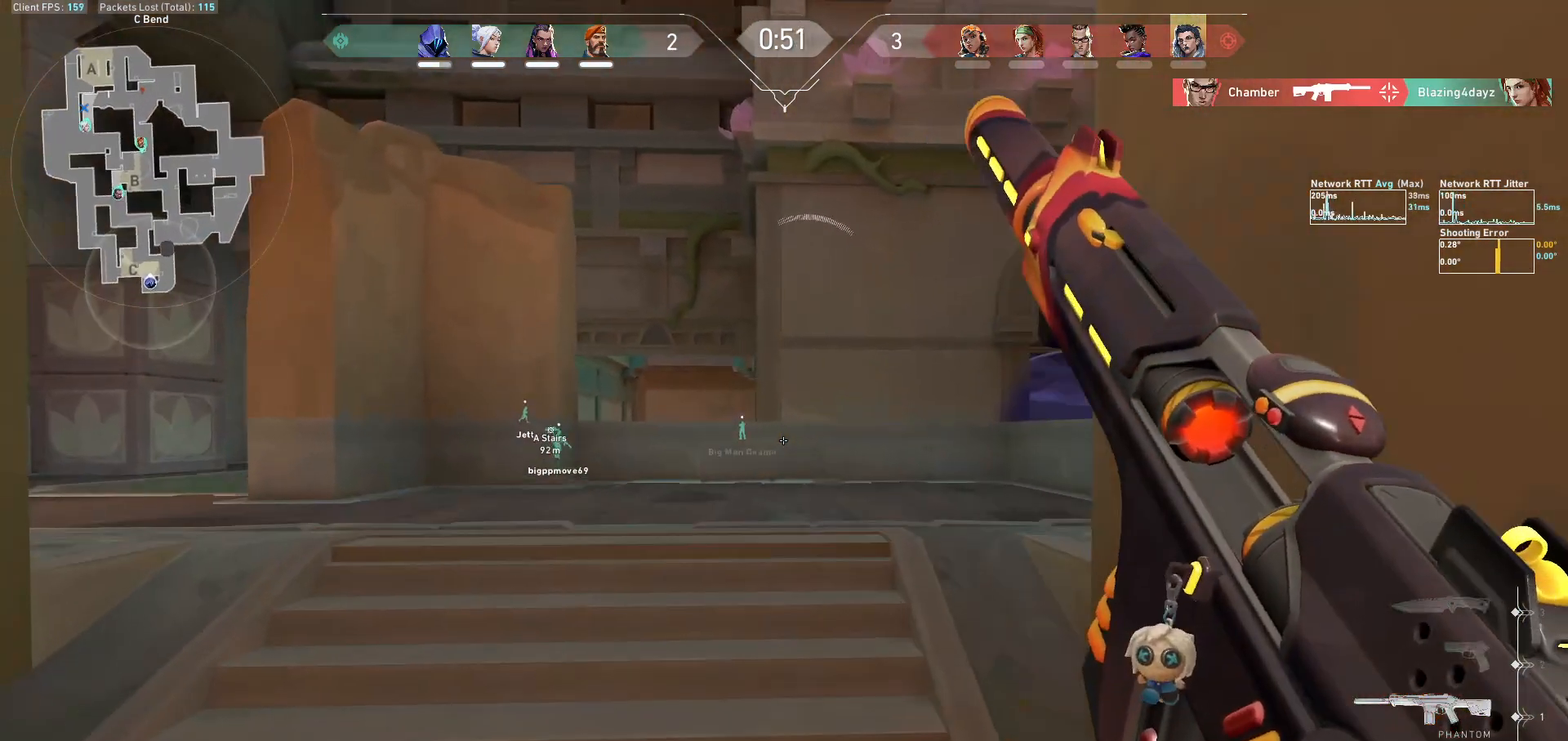
{"keys": ["shift", "w"], "mouse": [], "events": [[267, "d", "up"]]}
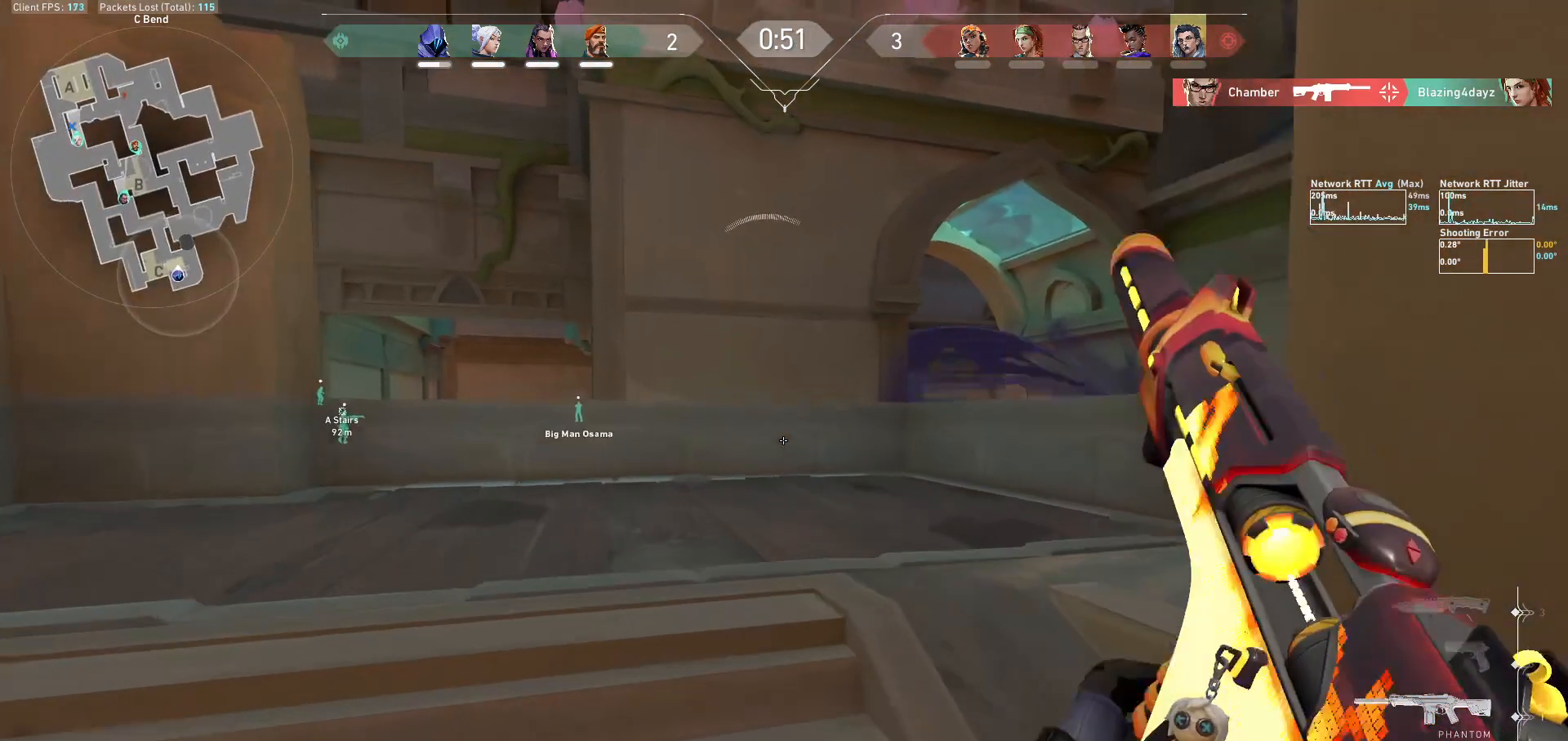
{"keys": ["s"], "mouse": [], "events": [[333, "shift", "up"], [333, "w", "up"], [467, "s", "down"]]}
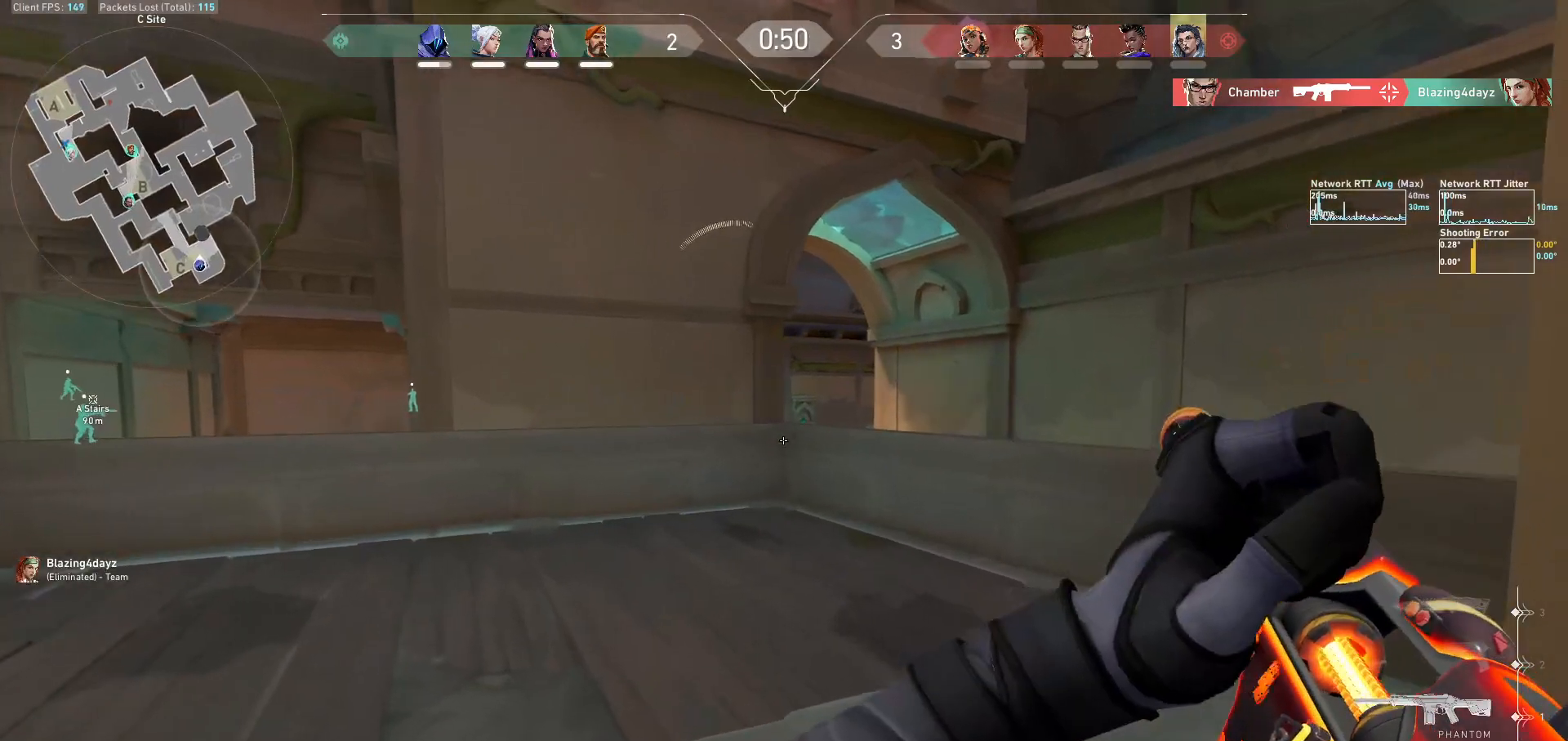
{"keys": ["shift"], "mouse": [], "events": [[333, "s", "up"], [400, "shift", "down"]]}
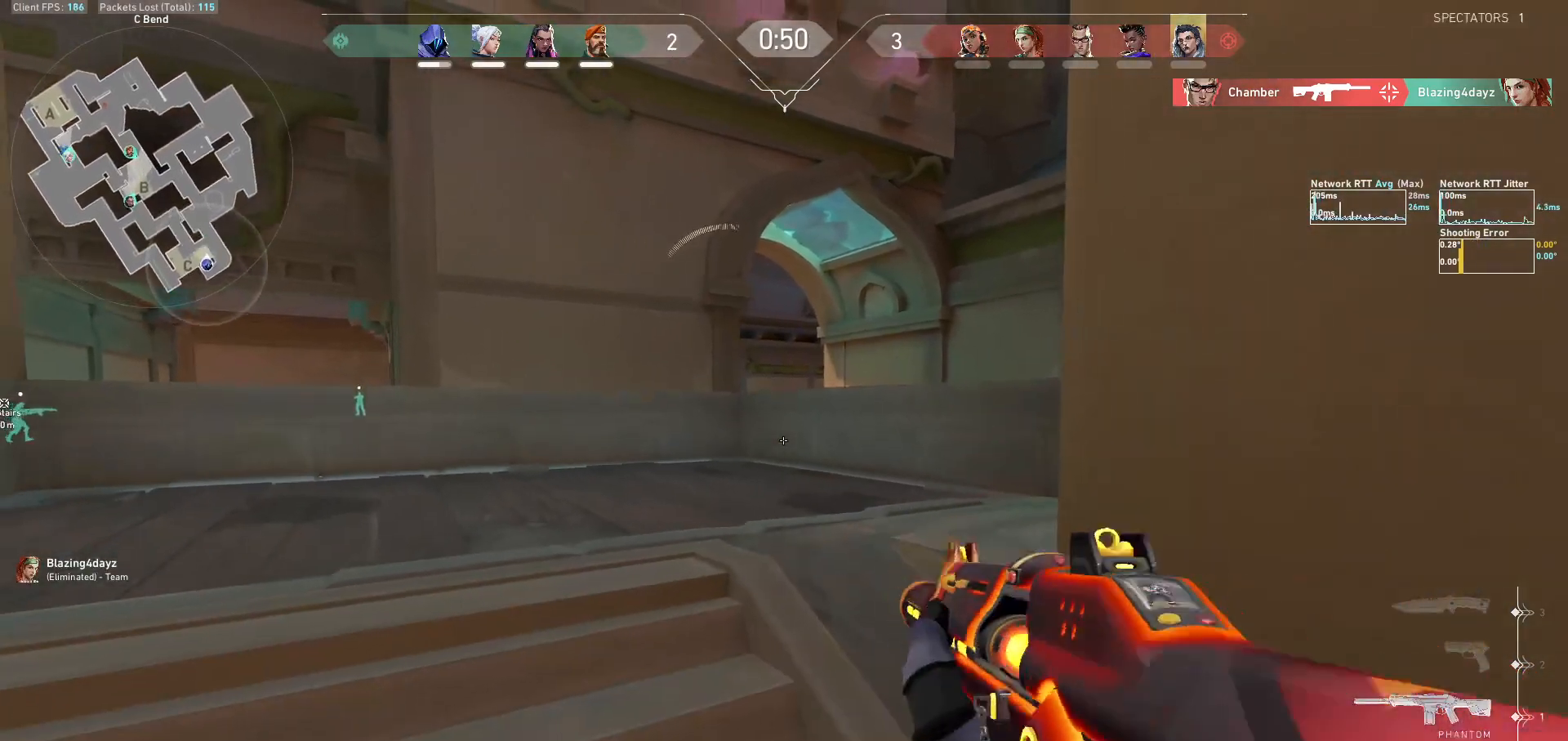
{"keys": [], "mouse": [], "events": [[33, "shift", "up"]]}
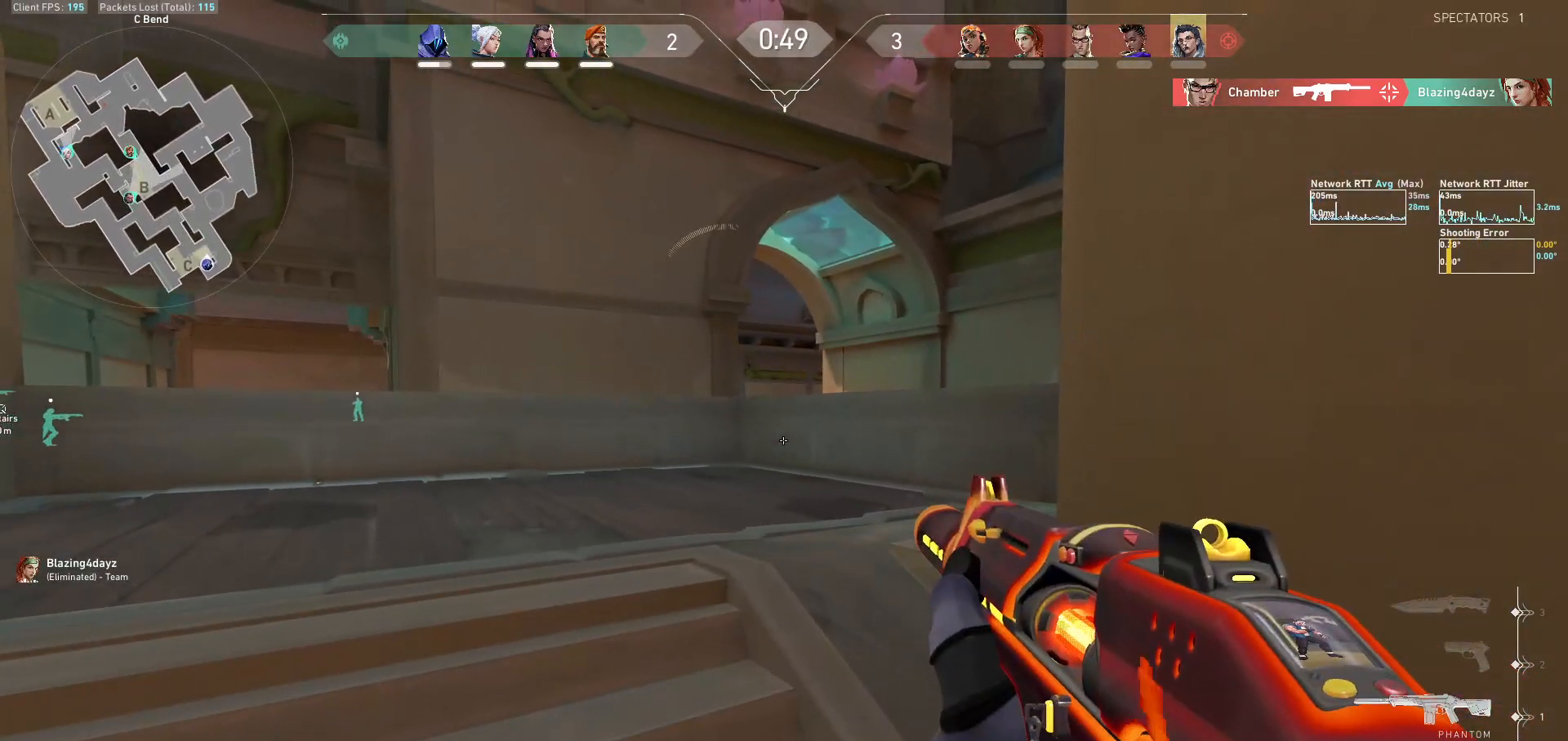
{"keys": [], "mouse": [], "events": [[100, "space", "down"], [200, "space", "up"]]}
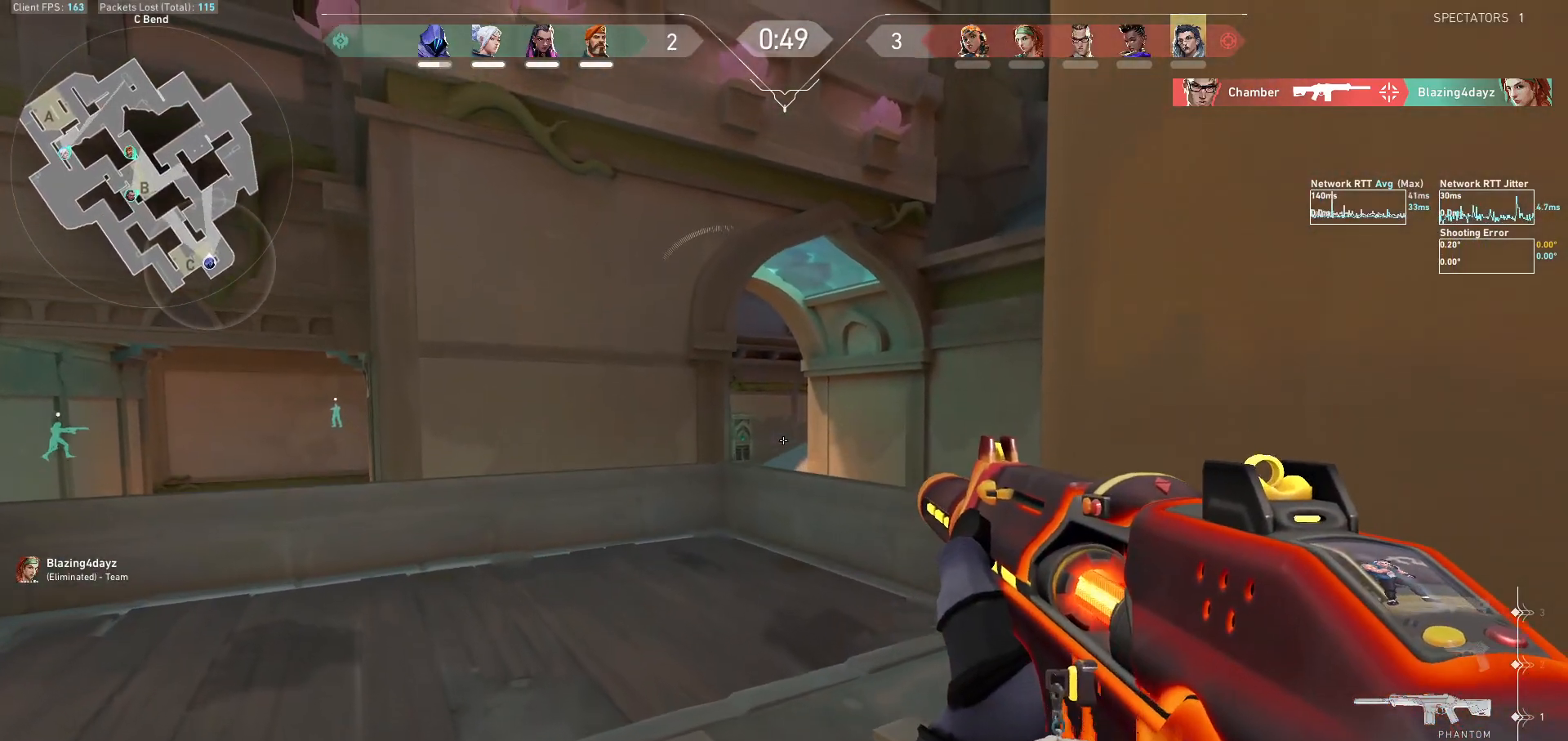
{"keys": [], "mouse": [], "events": []}
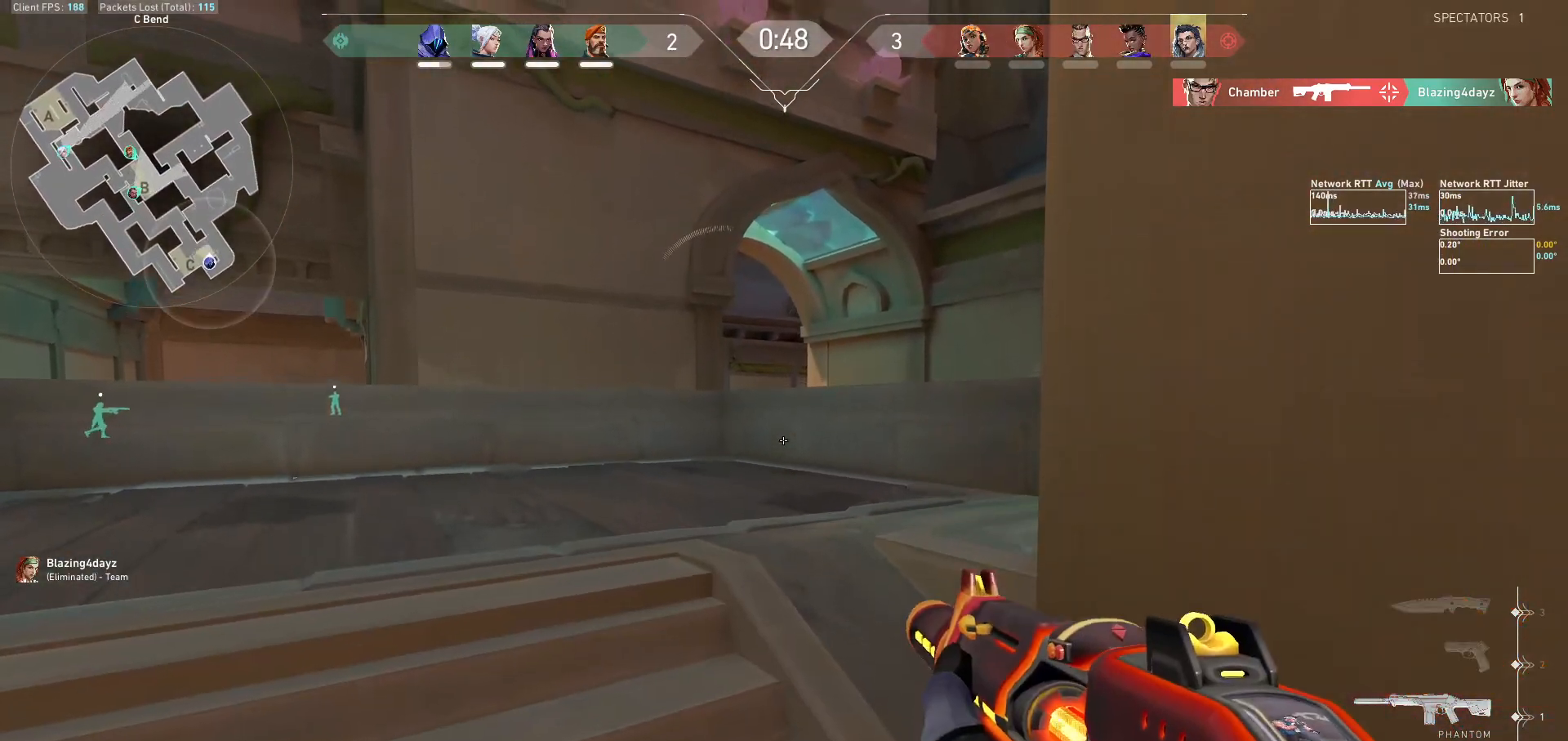
{"keys": [], "mouse": [], "events": [[167, "space", "down"], [267, "space", "up"]]}
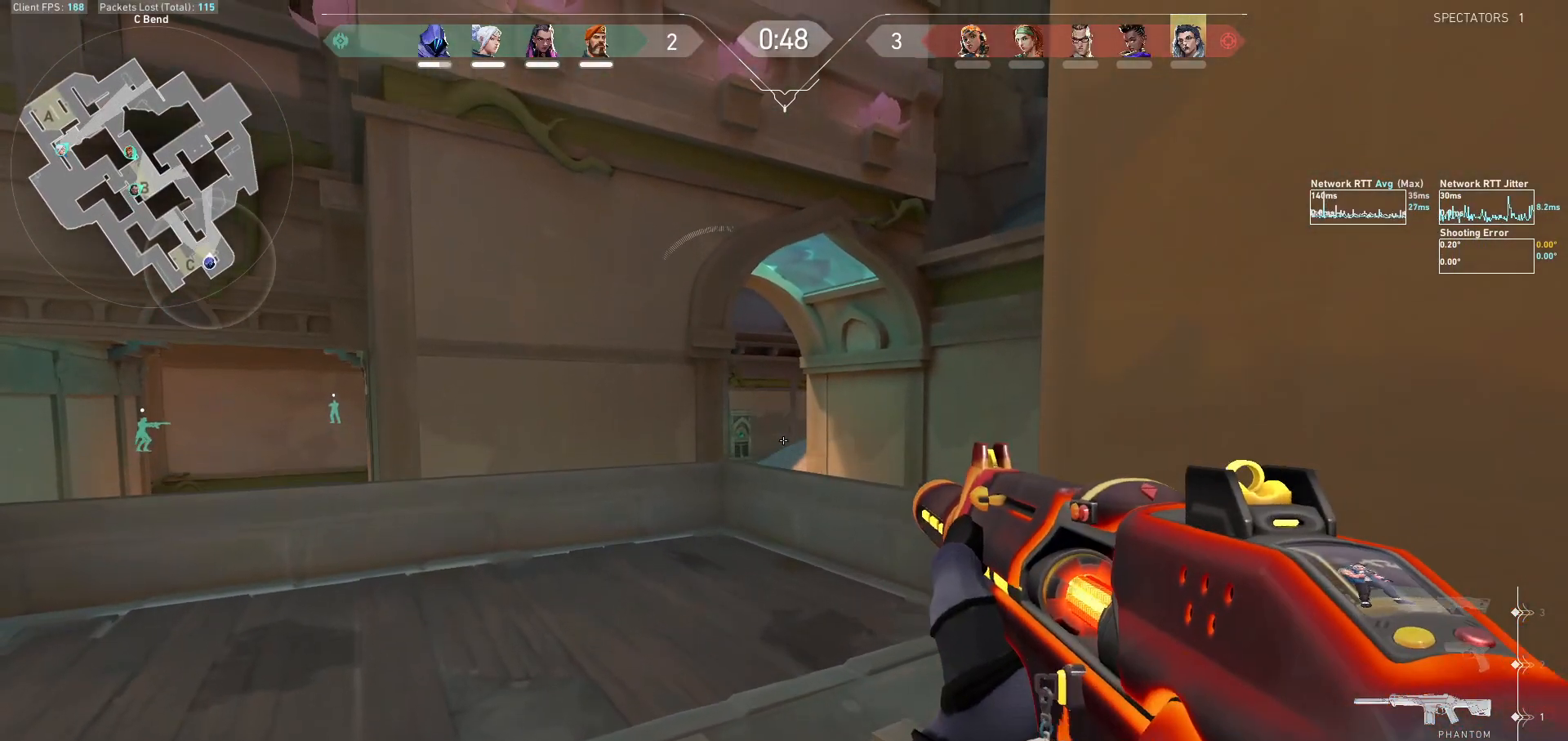
{"keys": ["shift"], "mouse": [], "events": [[233, "w", "down"], [267, "shift", "down"], [500, "w", "up"]]}
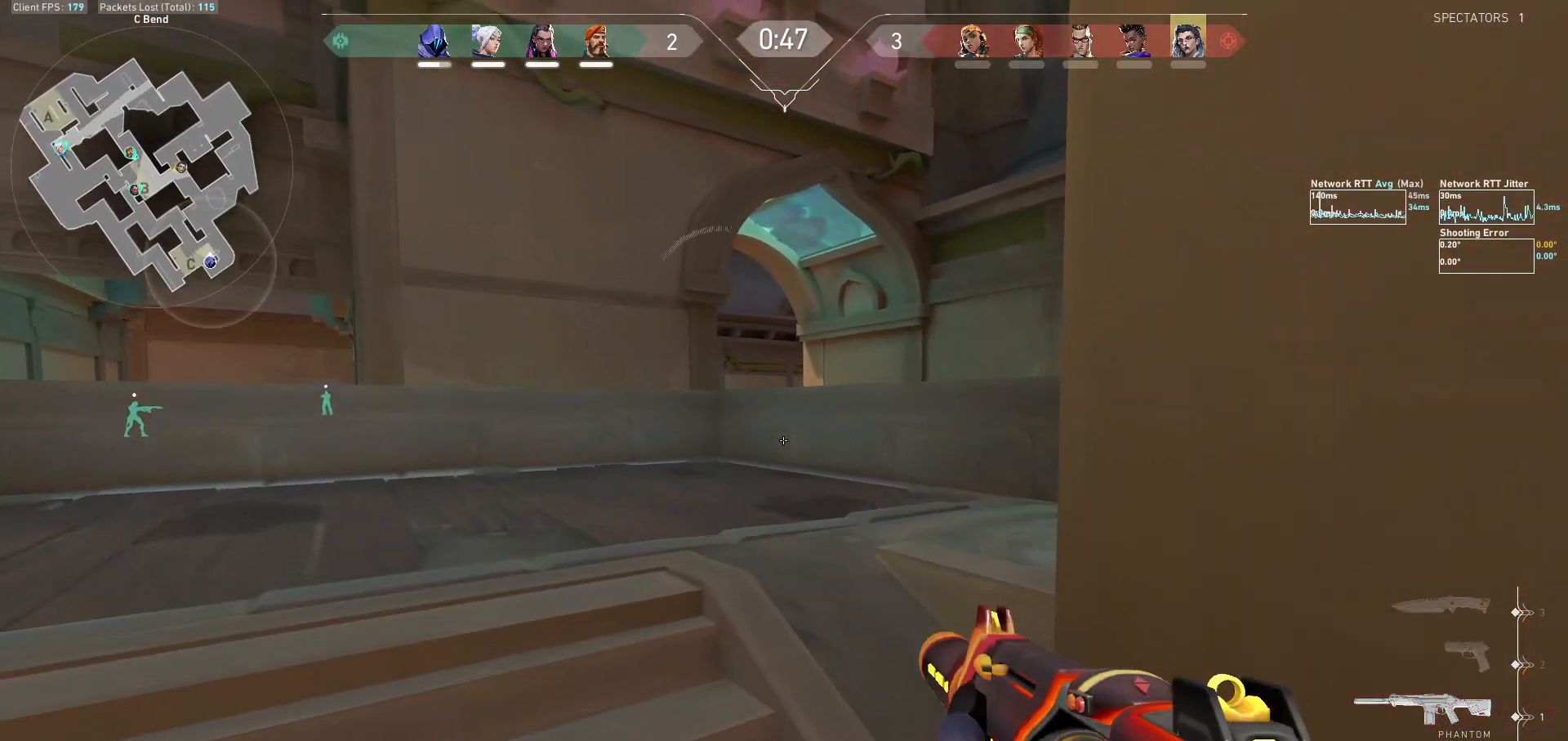
{"keys": ["s"], "mouse": [], "events": [[33, "shift", "up"], [500, "s", "down"]]}
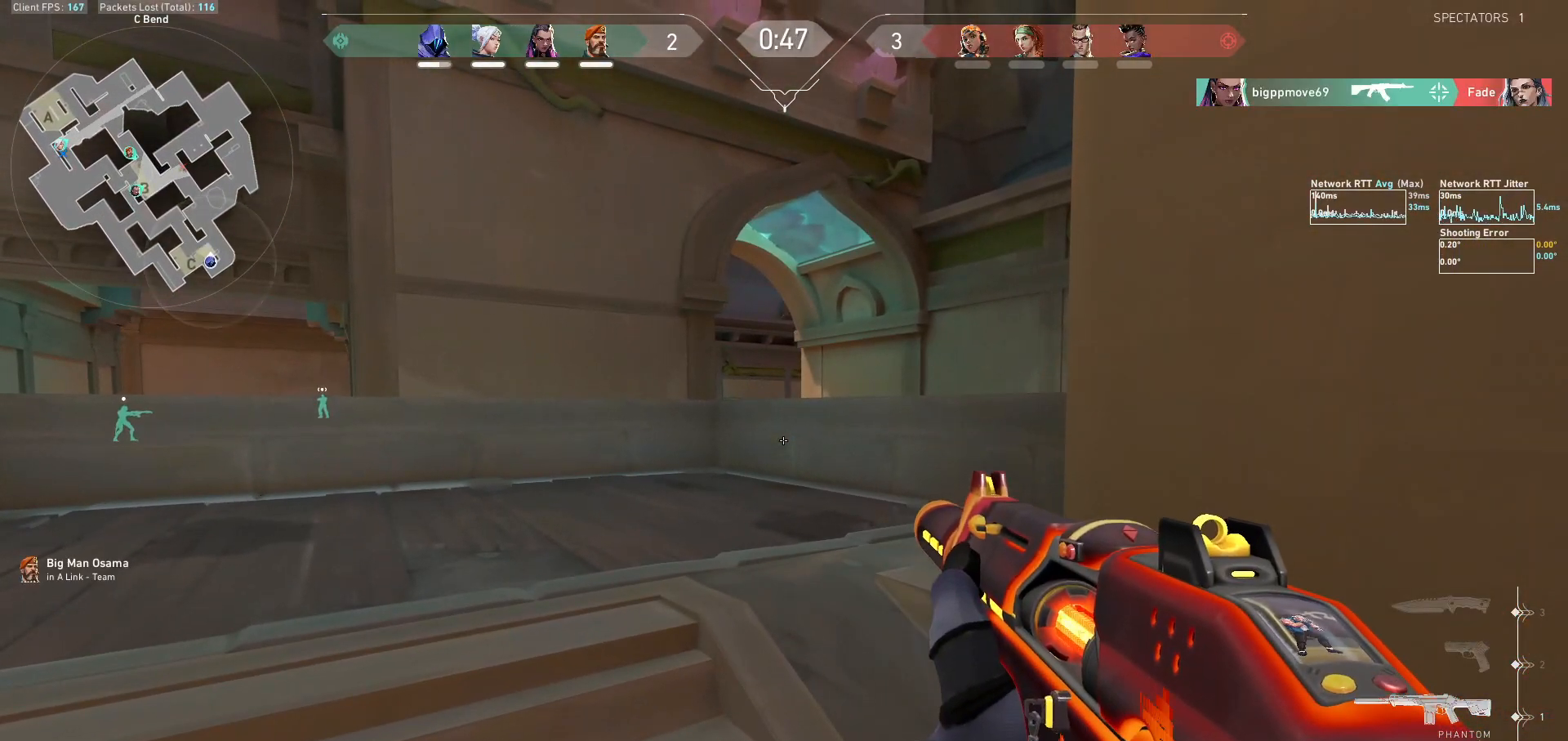
{"keys": ["a", "d", "s", "shift"], "mouse": [], "events": [[100, "d", "down"], [100, "shift", "down"], [400, "a", "down"]]}
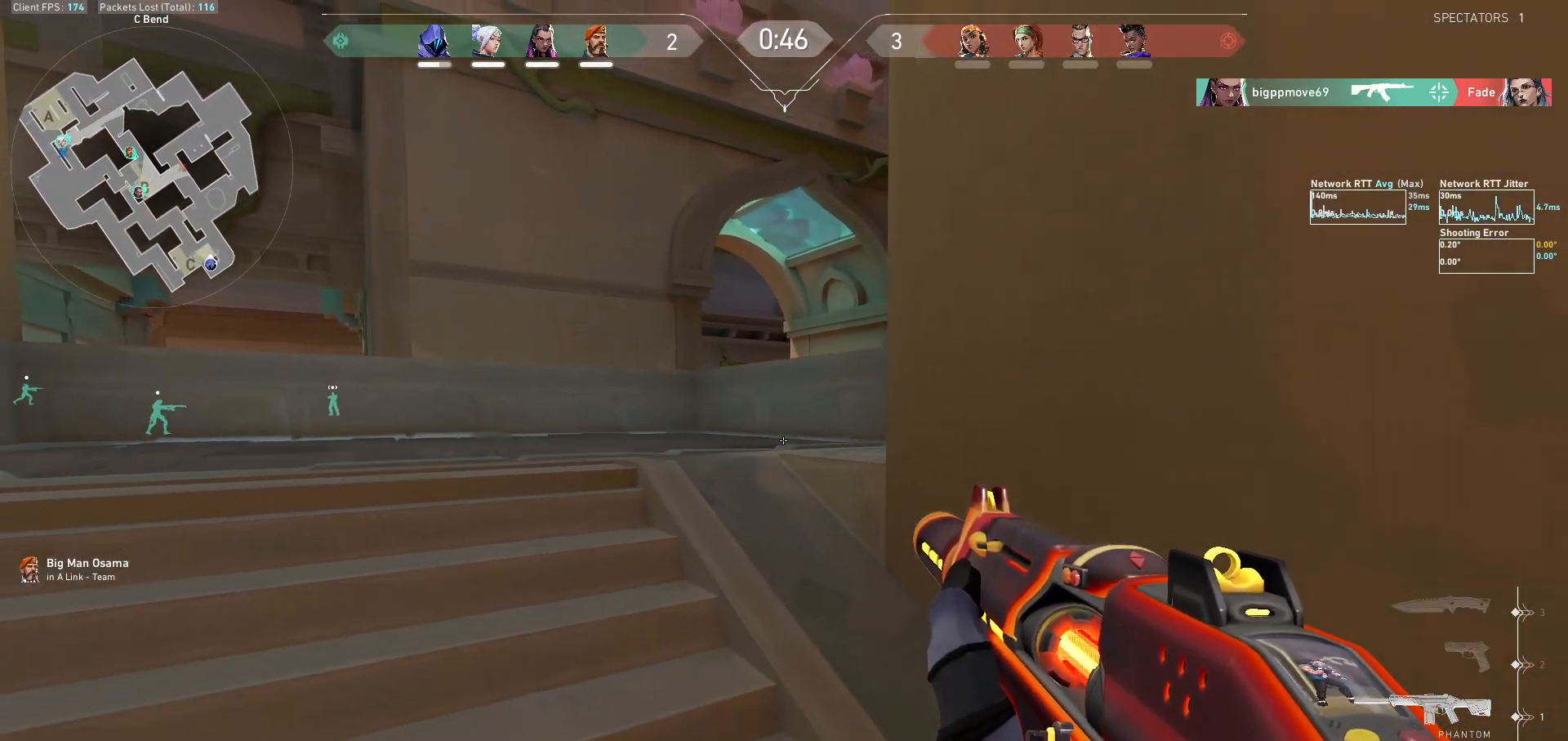
{"keys": ["d", "shift"], "mouse": [], "events": [[33, "a", "up"], [200, "s", "up"]]}
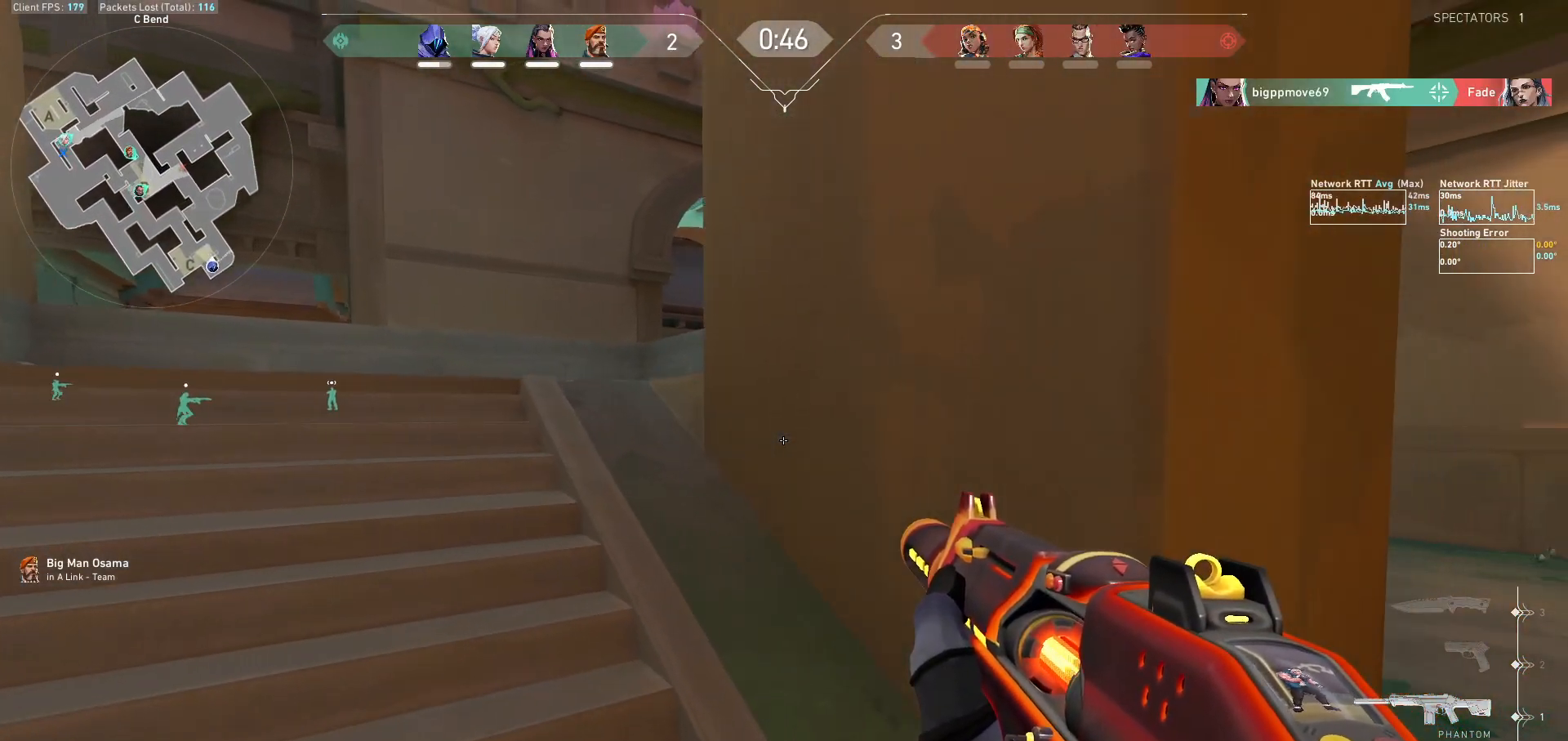
{"keys": ["a", "w"], "mouse": [], "events": [[200, "w", "down"], [233, "d", "up"], [267, "shift", "up"], [400, "a", "down"]]}
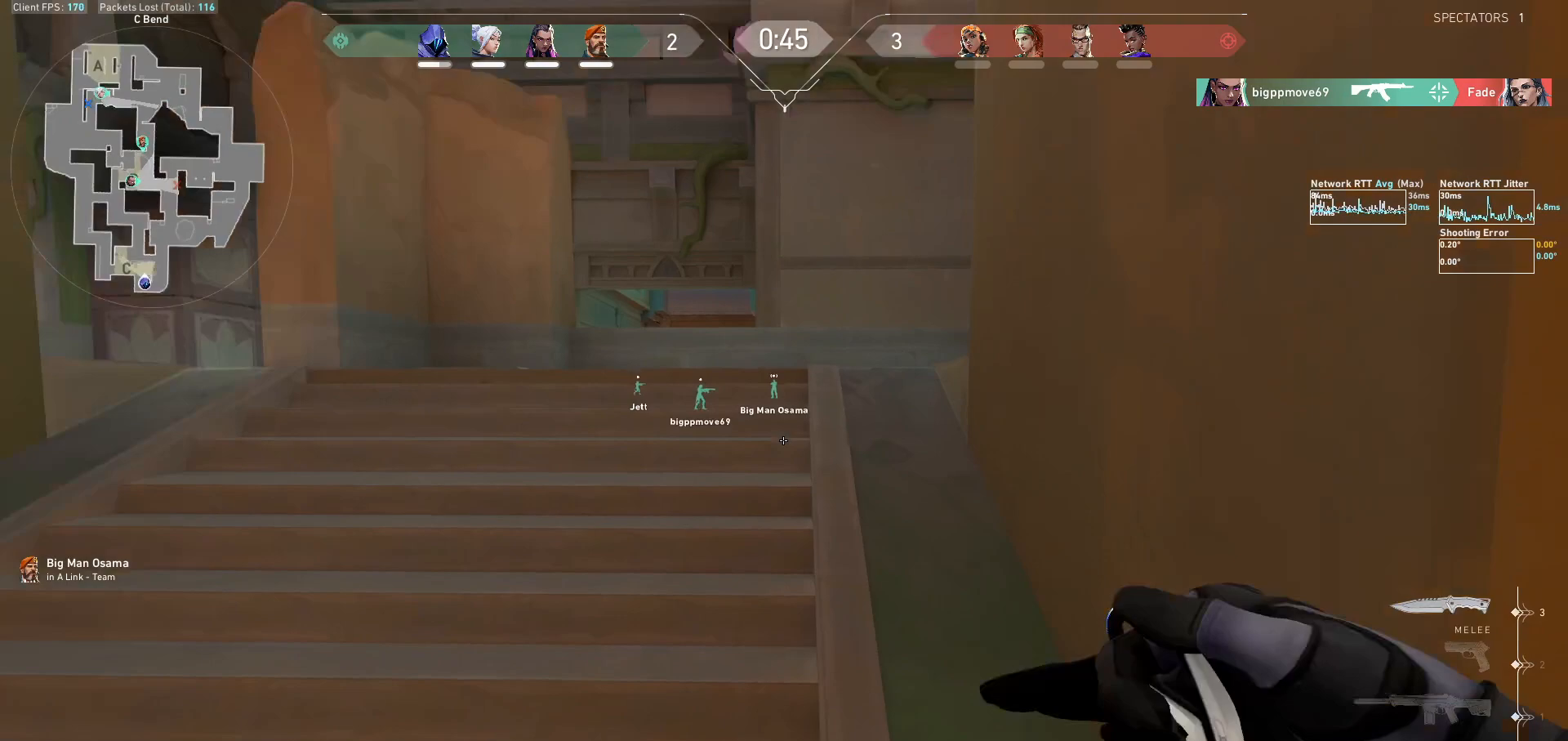
{"keys": ["d", "w"], "mouse": [], "events": [[167, "a", "up"], [467, "d", "down"]]}
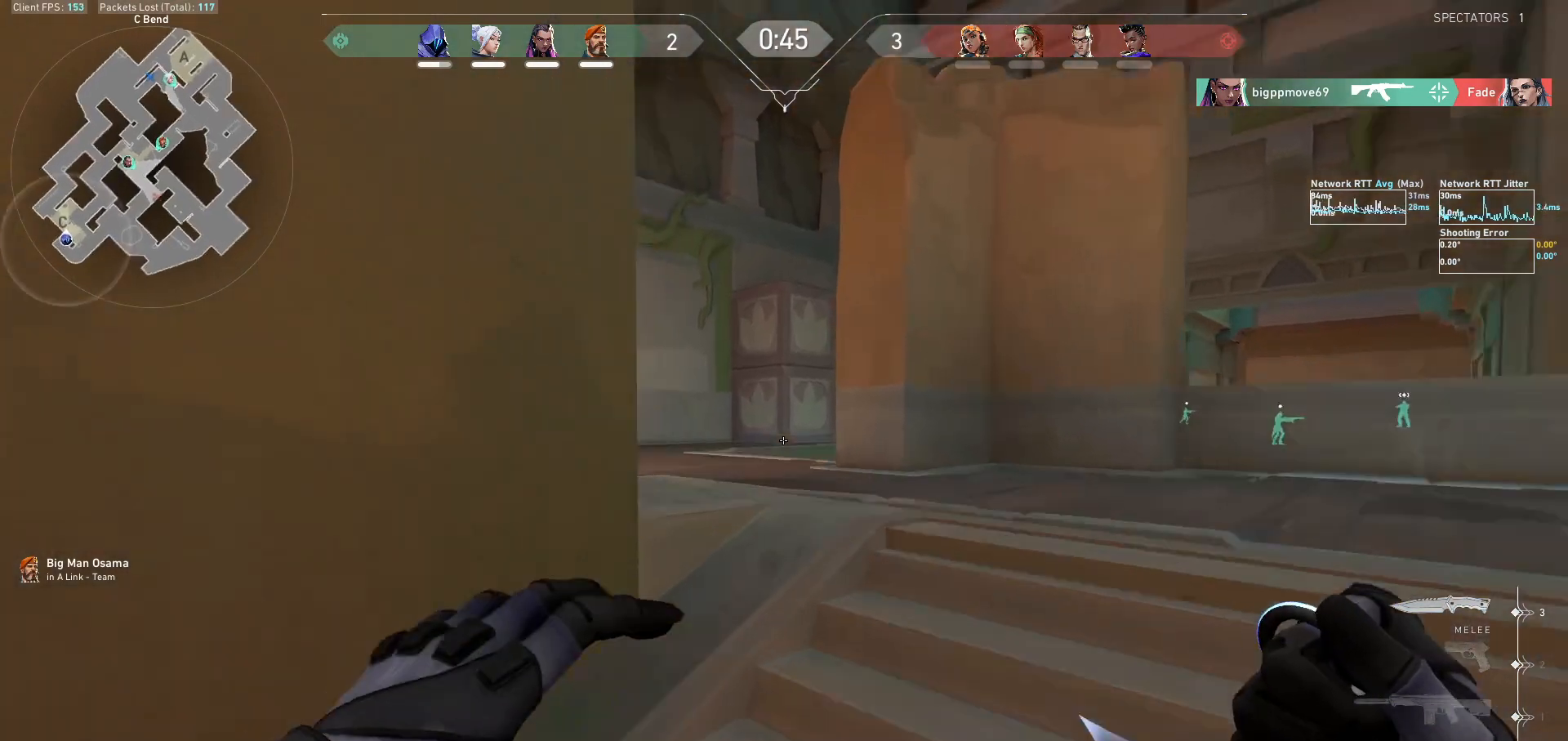
{"keys": ["a", "w"], "mouse": [], "events": [[233, "d", "up"], [400, "a", "down"]]}
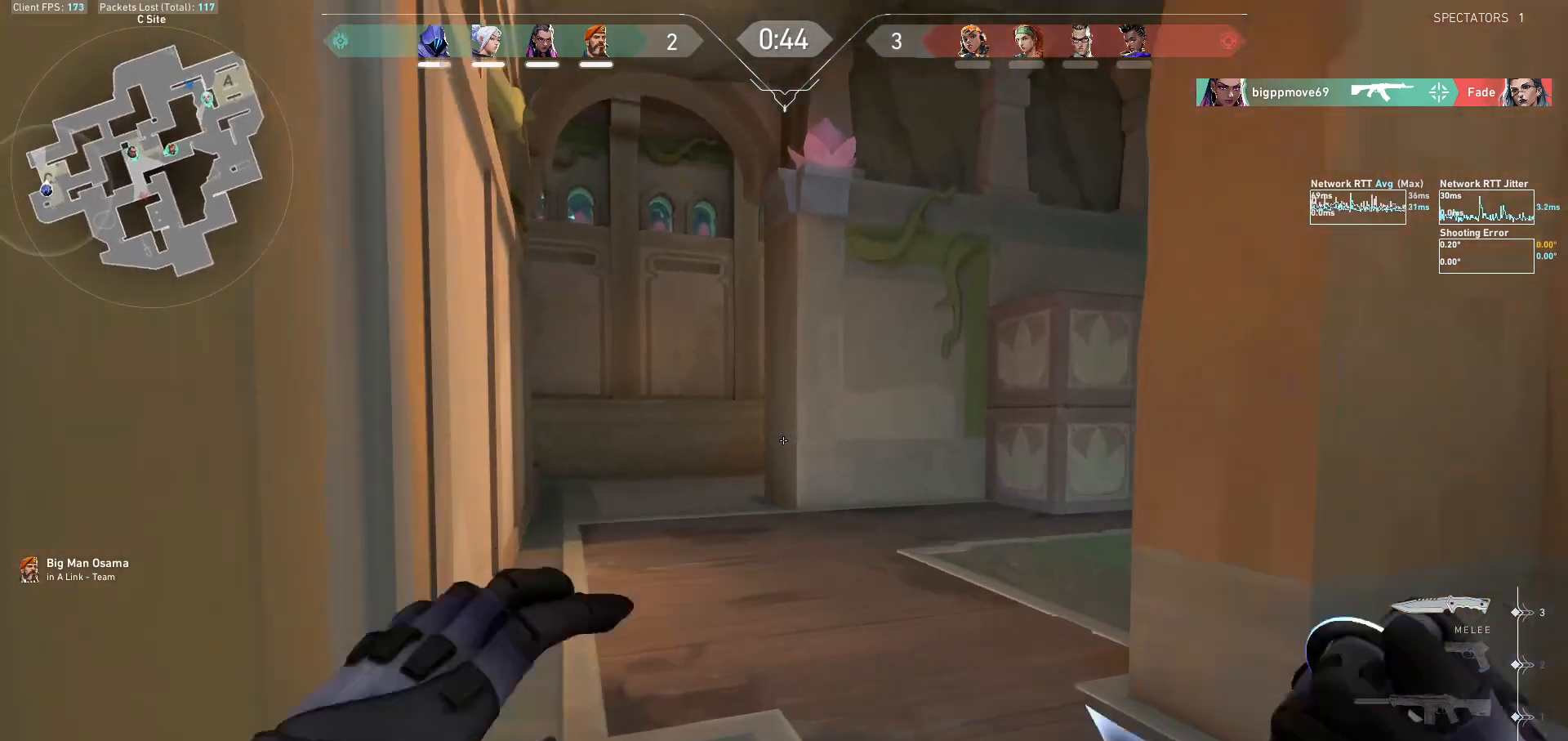
{"keys": ["w"], "mouse": [], "events": [[67, "a", "up"]]}
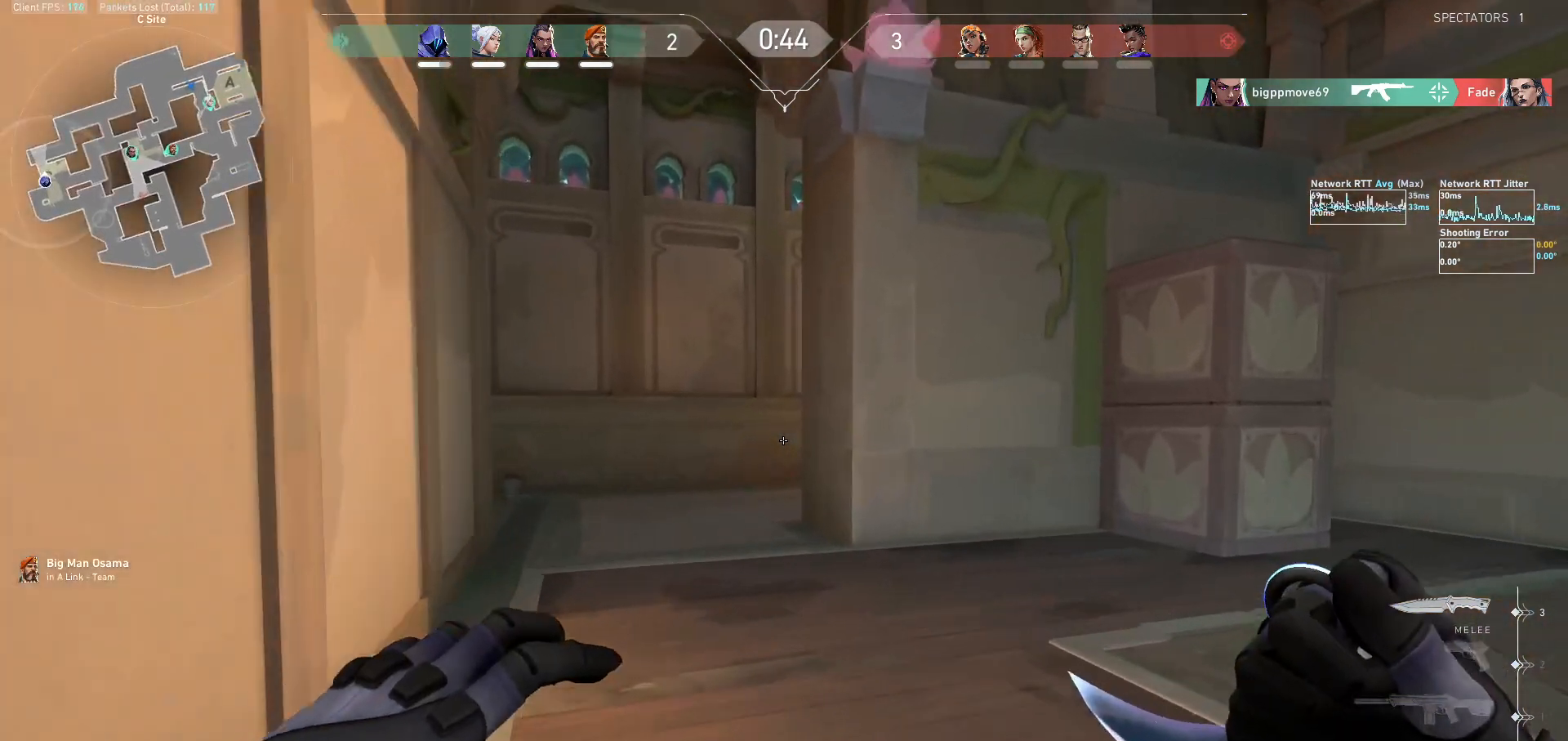
{"keys": ["w"], "mouse": [], "events": [[133, "a", "down"], [200, "a", "up"]]}
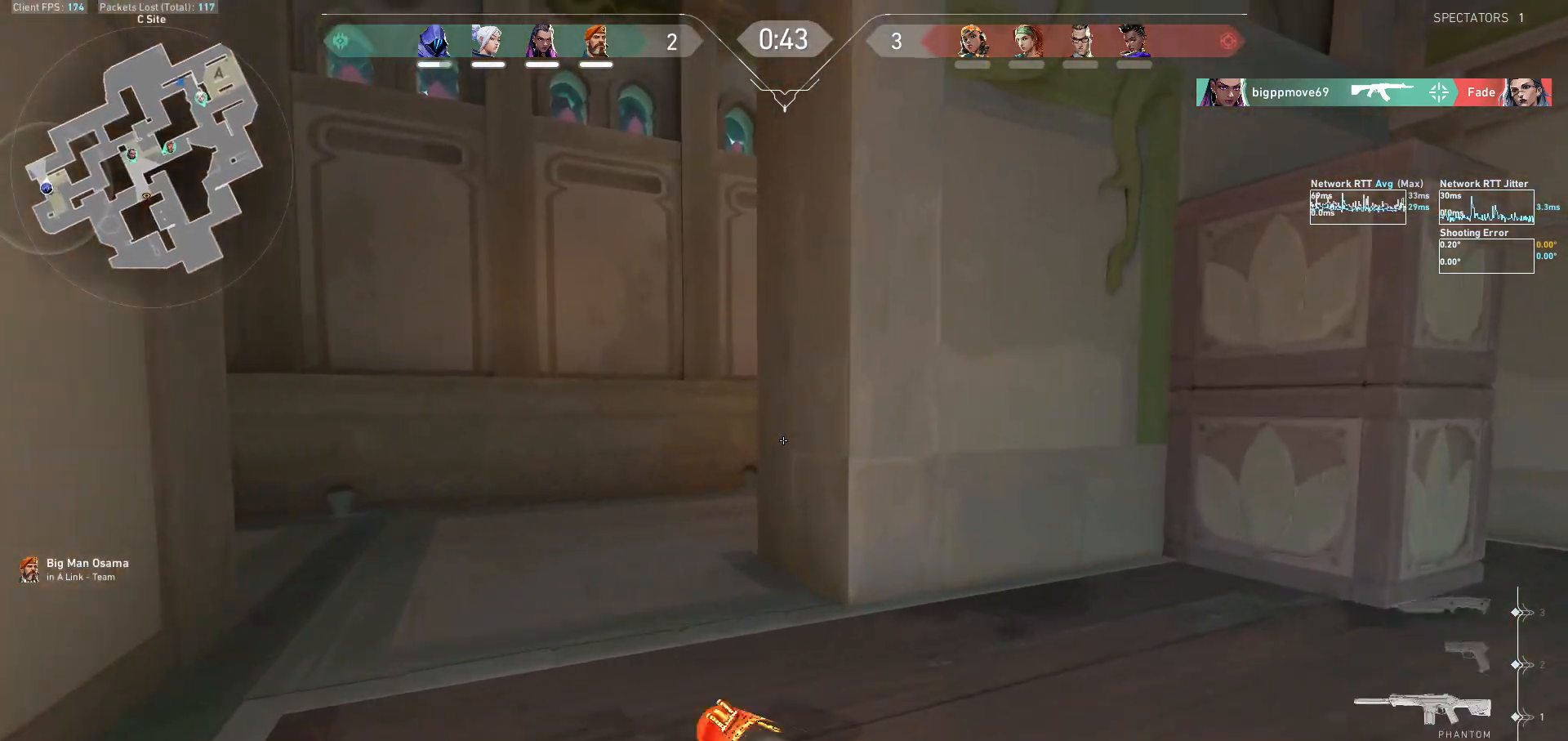
{"keys": ["shift", "w"], "mouse": [], "events": [[133, "a", "down"], [267, "a", "up"], [433, "shift", "down"]]}